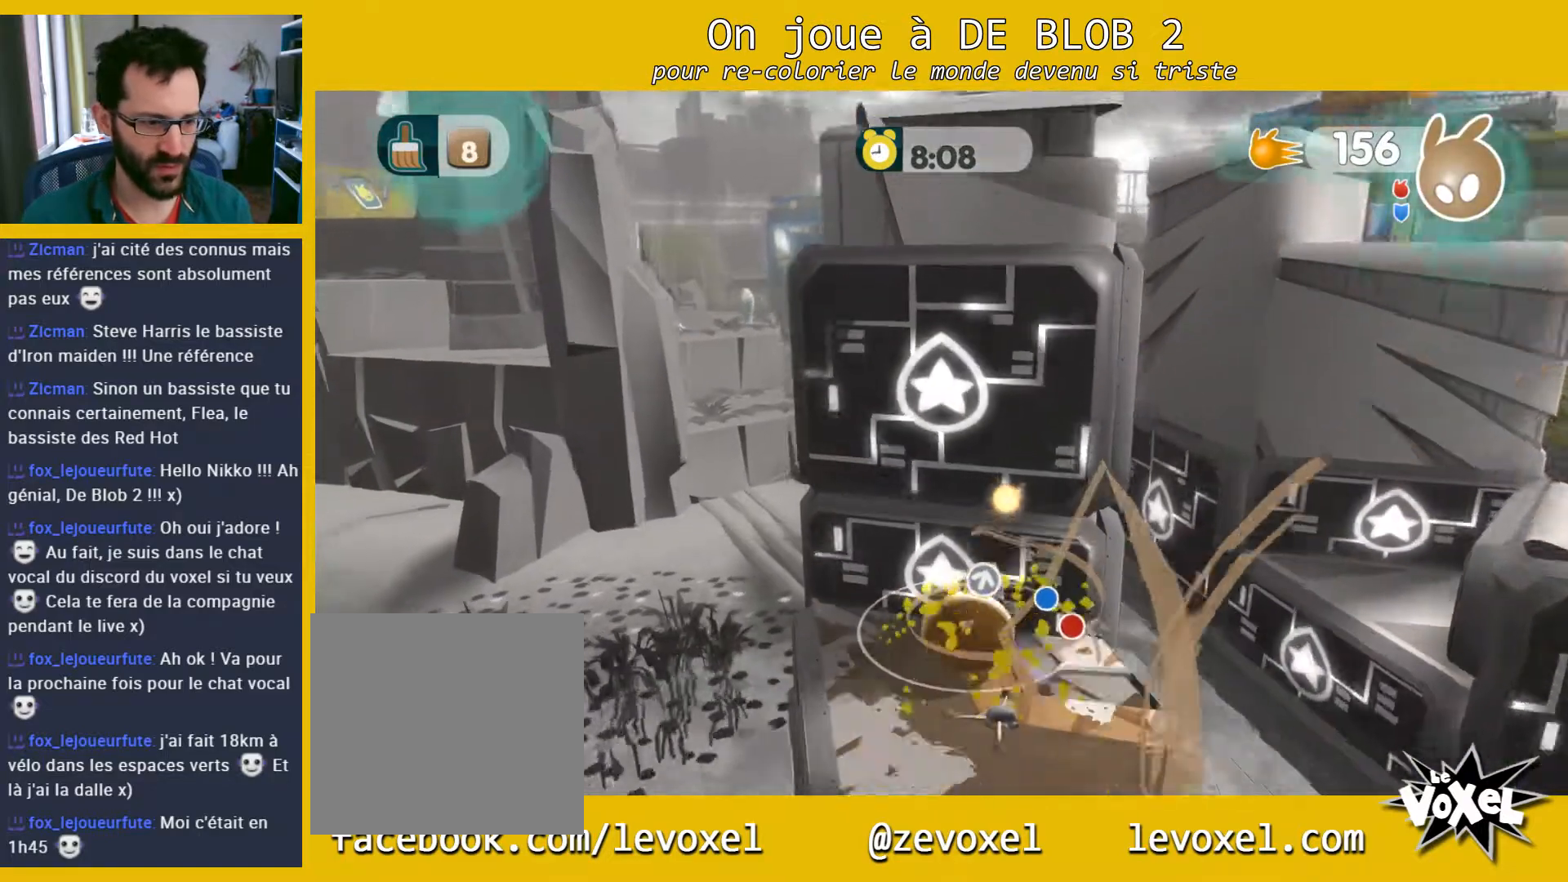
Gameplay with a controller (Xbox layout); each line is a JSON object with the inputs held at the frame after it. "events" lists button and stick changes between this image and that frame as [ms after this image, input, new state], when the widget could be followed in between. Not read: L3 R3.
{"buttons": [], "left_stick": "right", "right_stick": "center", "events": [[33, "left_stick", "down"], [367, "left_stick", "down-right"], [467, "left_stick", "right"]]}
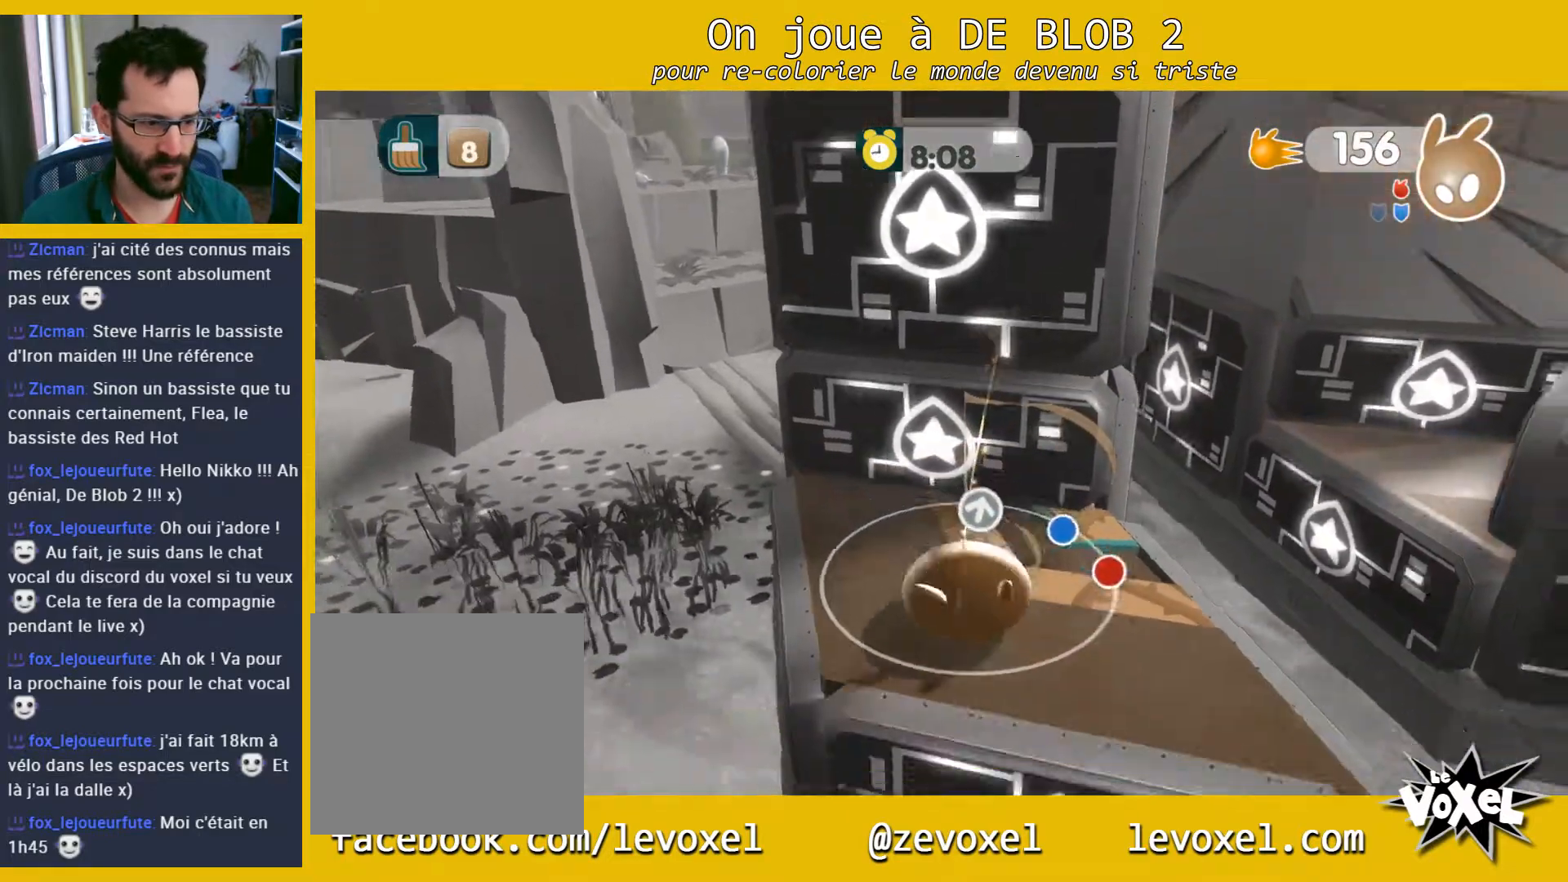
{"buttons": [], "left_stick": "up-right", "right_stick": "center", "events": [[100, "left_stick", "up-right"], [333, "A", "down"], [500, "A", "up"]]}
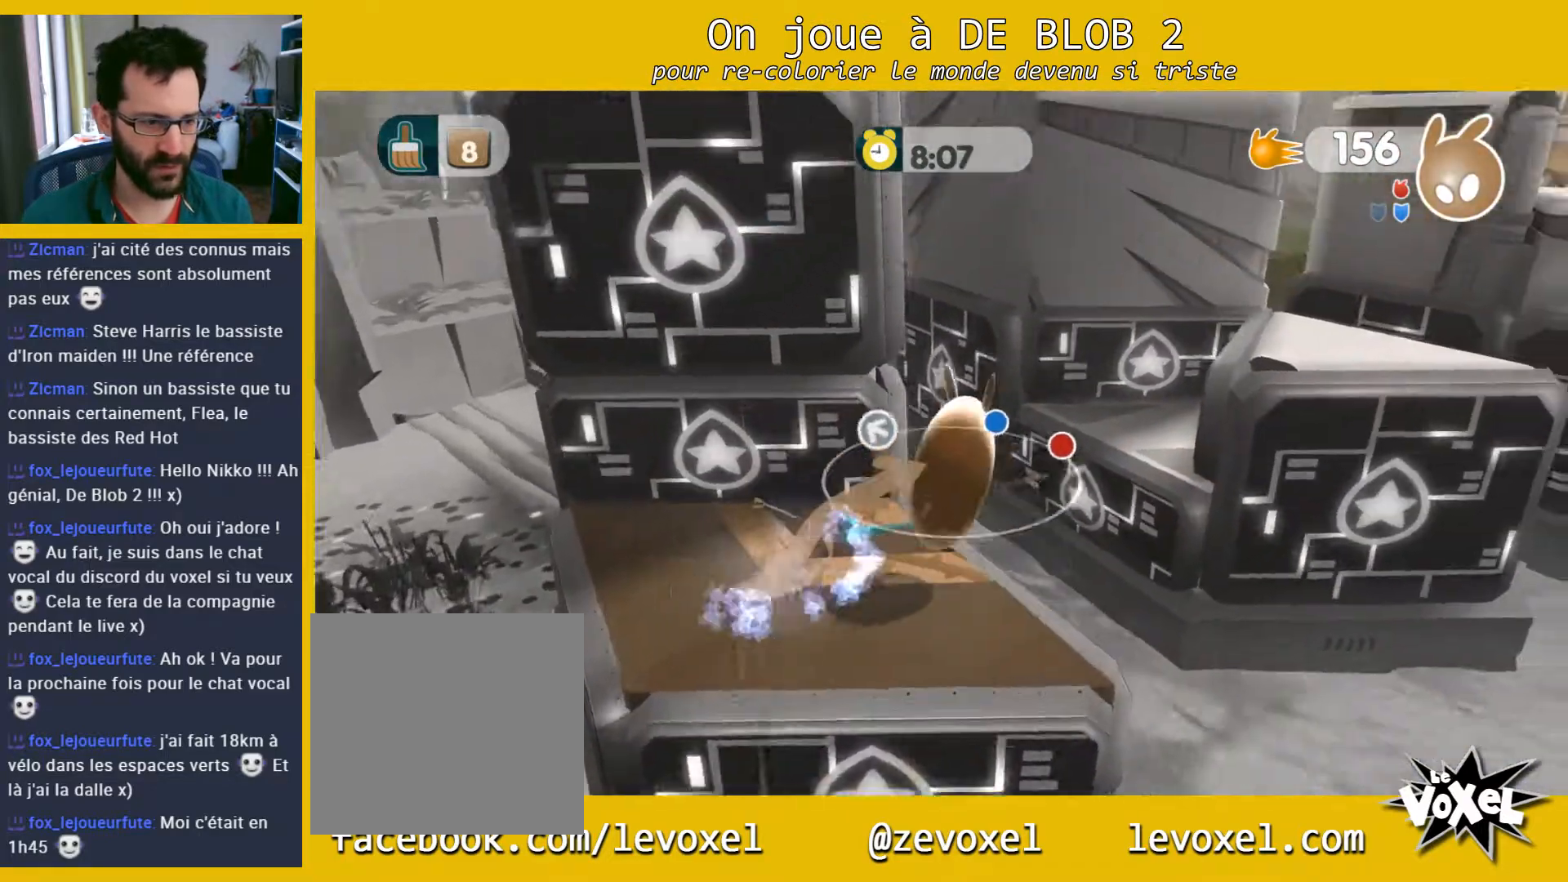
{"buttons": [], "left_stick": "right", "right_stick": "center", "events": [[133, "left_stick", "right"]]}
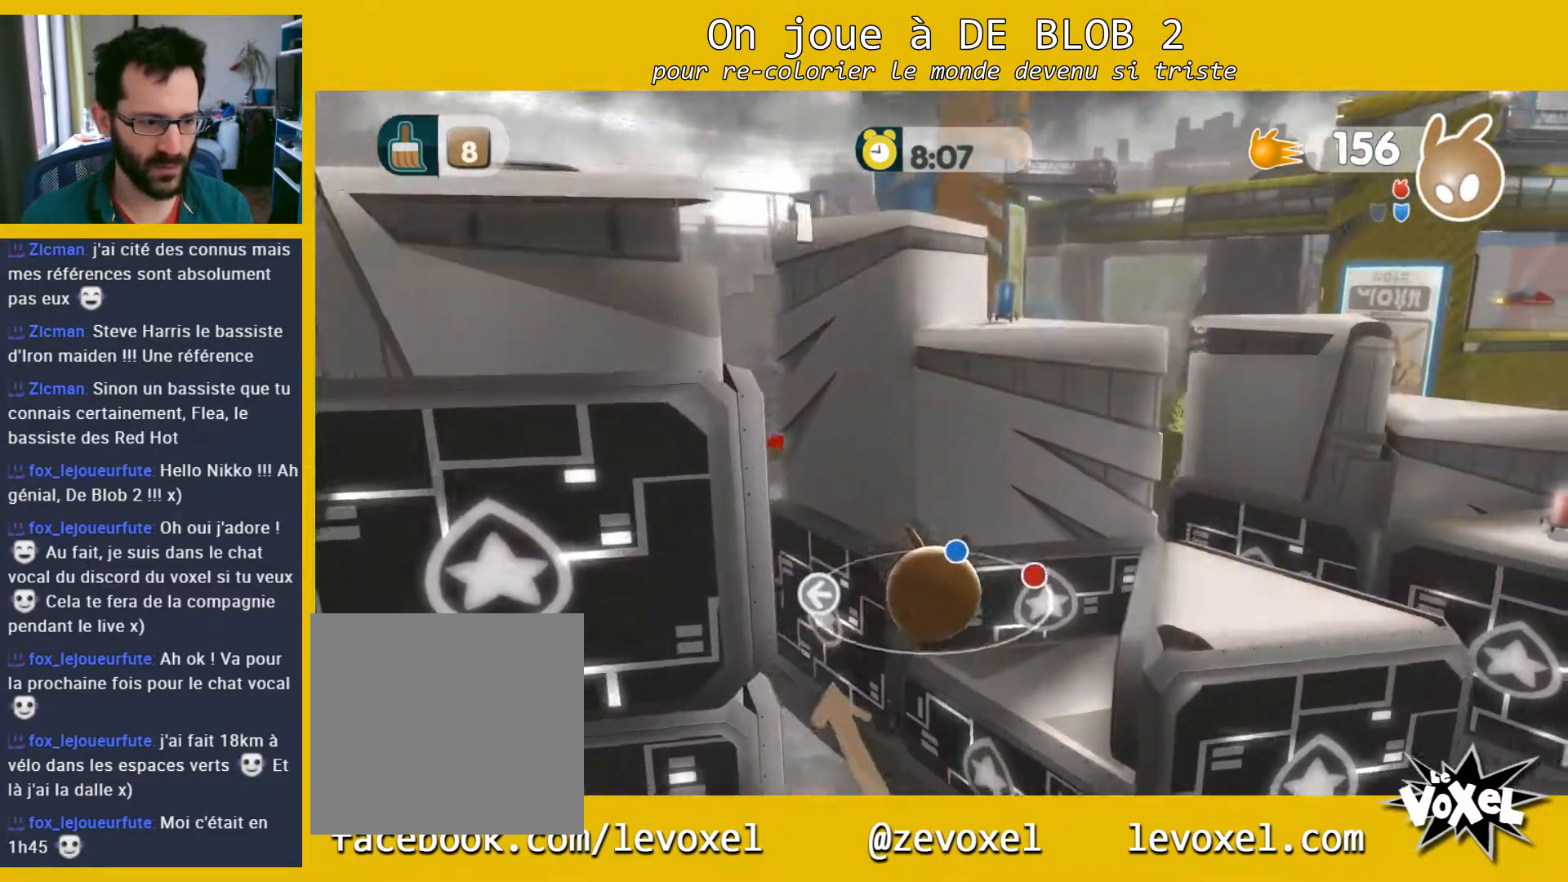
{"buttons": [], "left_stick": "center", "right_stick": "center", "events": [[467, "left_stick", "center"]]}
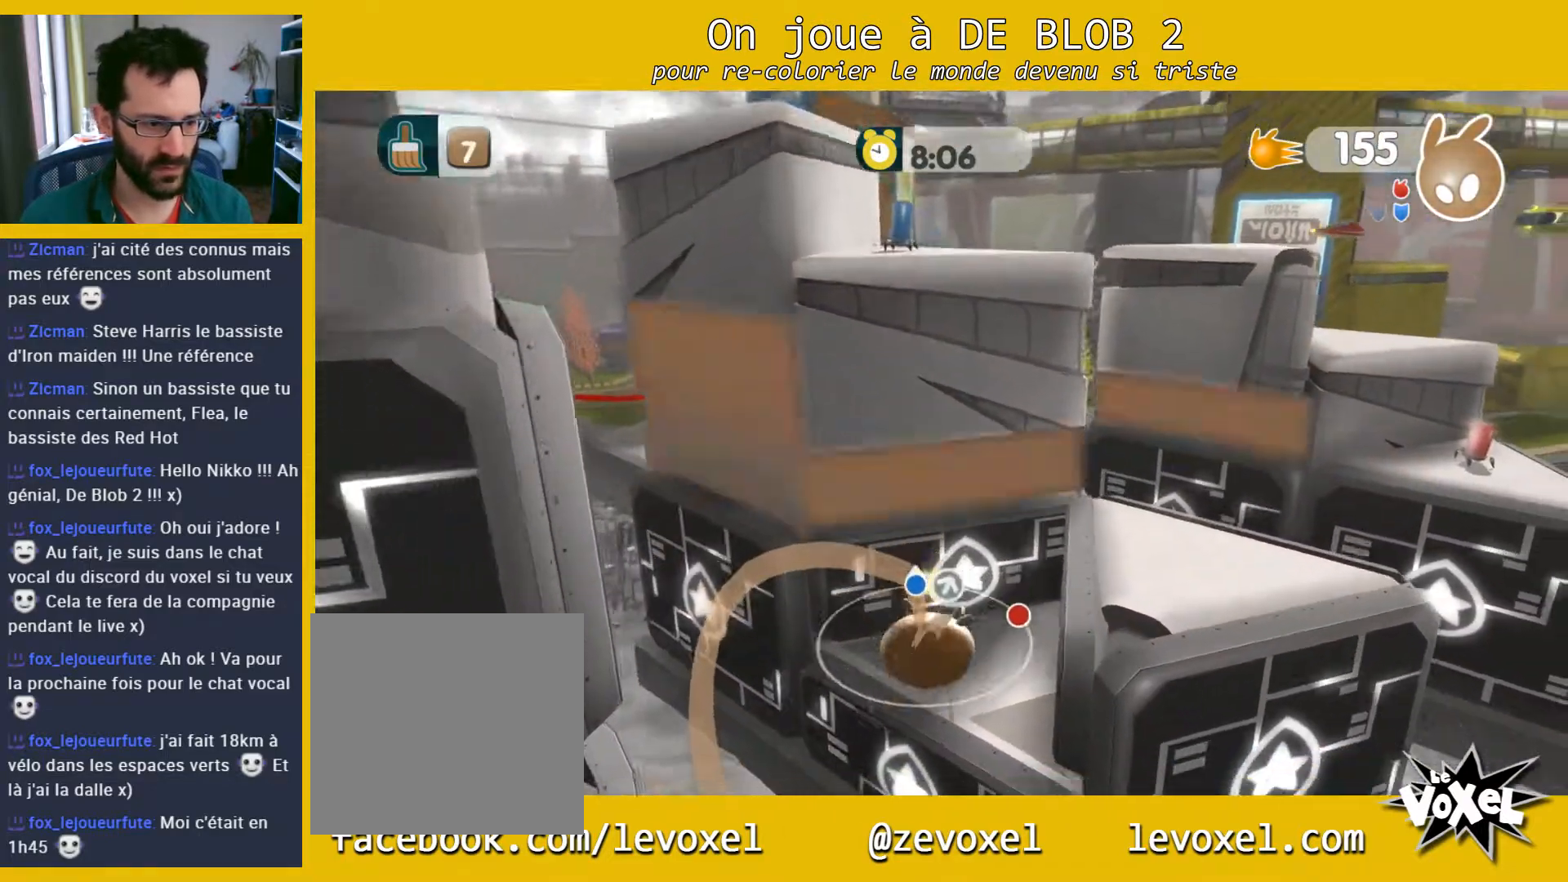
{"buttons": [], "left_stick": "down-right", "right_stick": "center", "events": [[167, "A", "down"], [300, "A", "up"], [333, "left_stick", "down-right"]]}
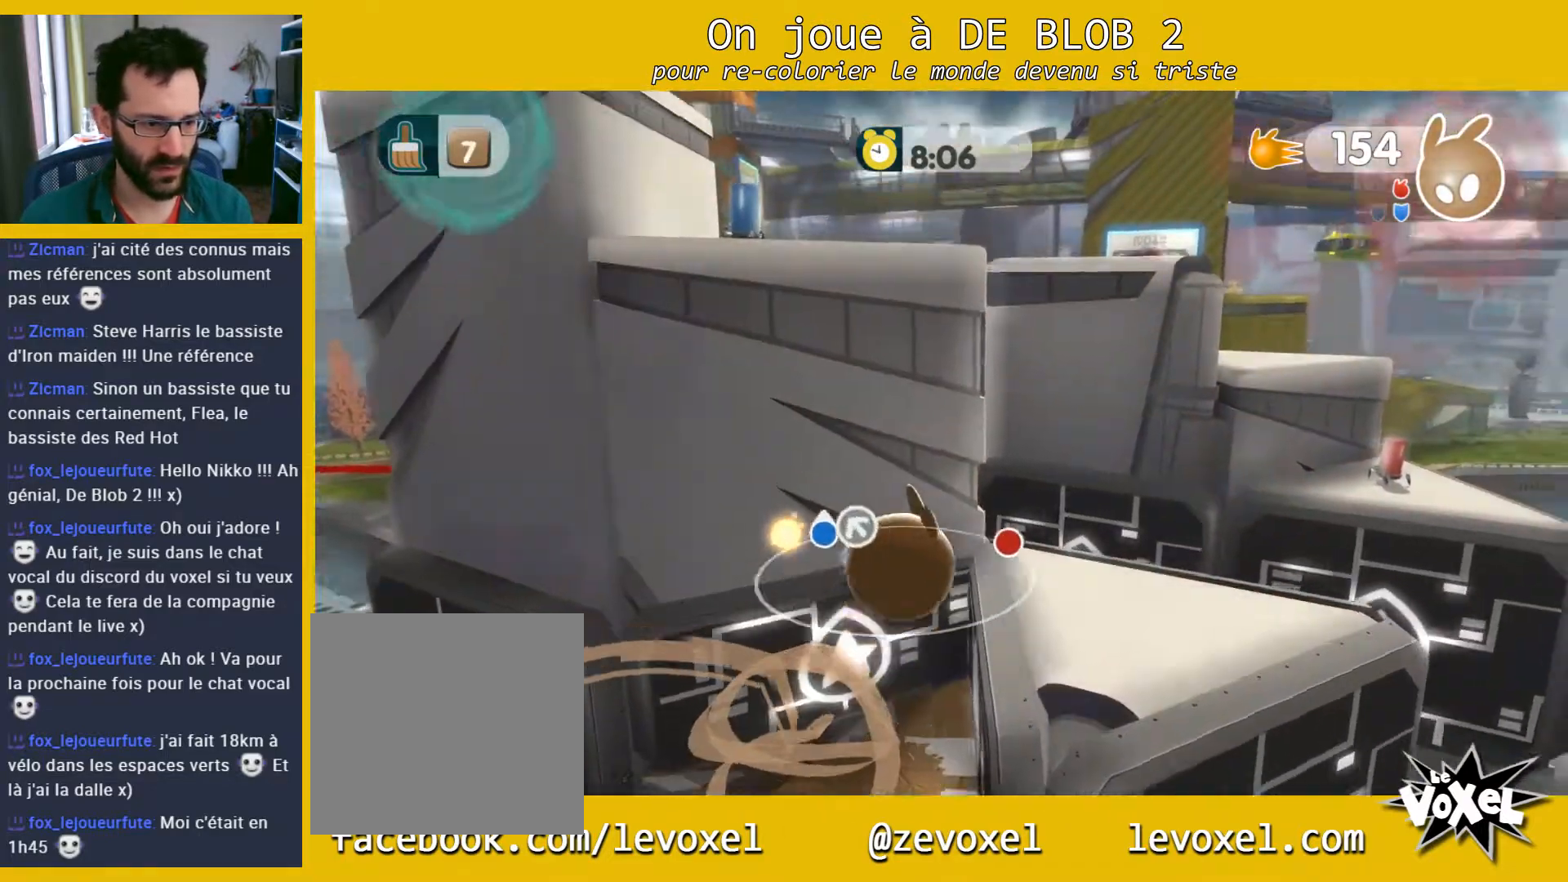
{"buttons": [], "left_stick": "center", "right_stick": "center", "events": [[133, "right_stick", "left"], [300, "left_stick", "center"], [333, "right_stick", "center"]]}
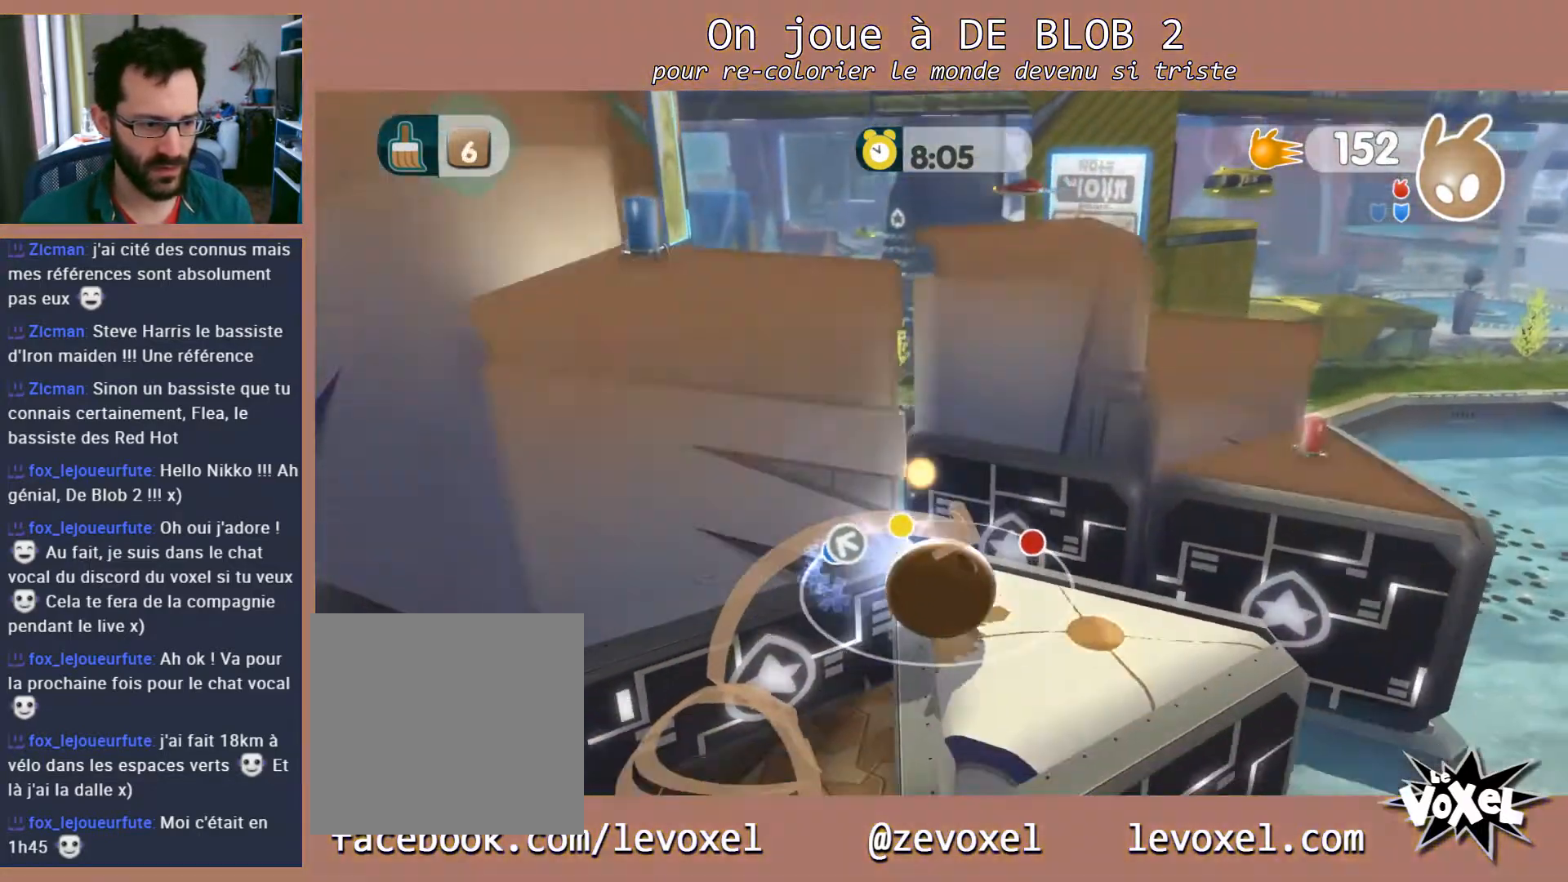
{"buttons": [], "left_stick": "center", "right_stick": "center", "events": []}
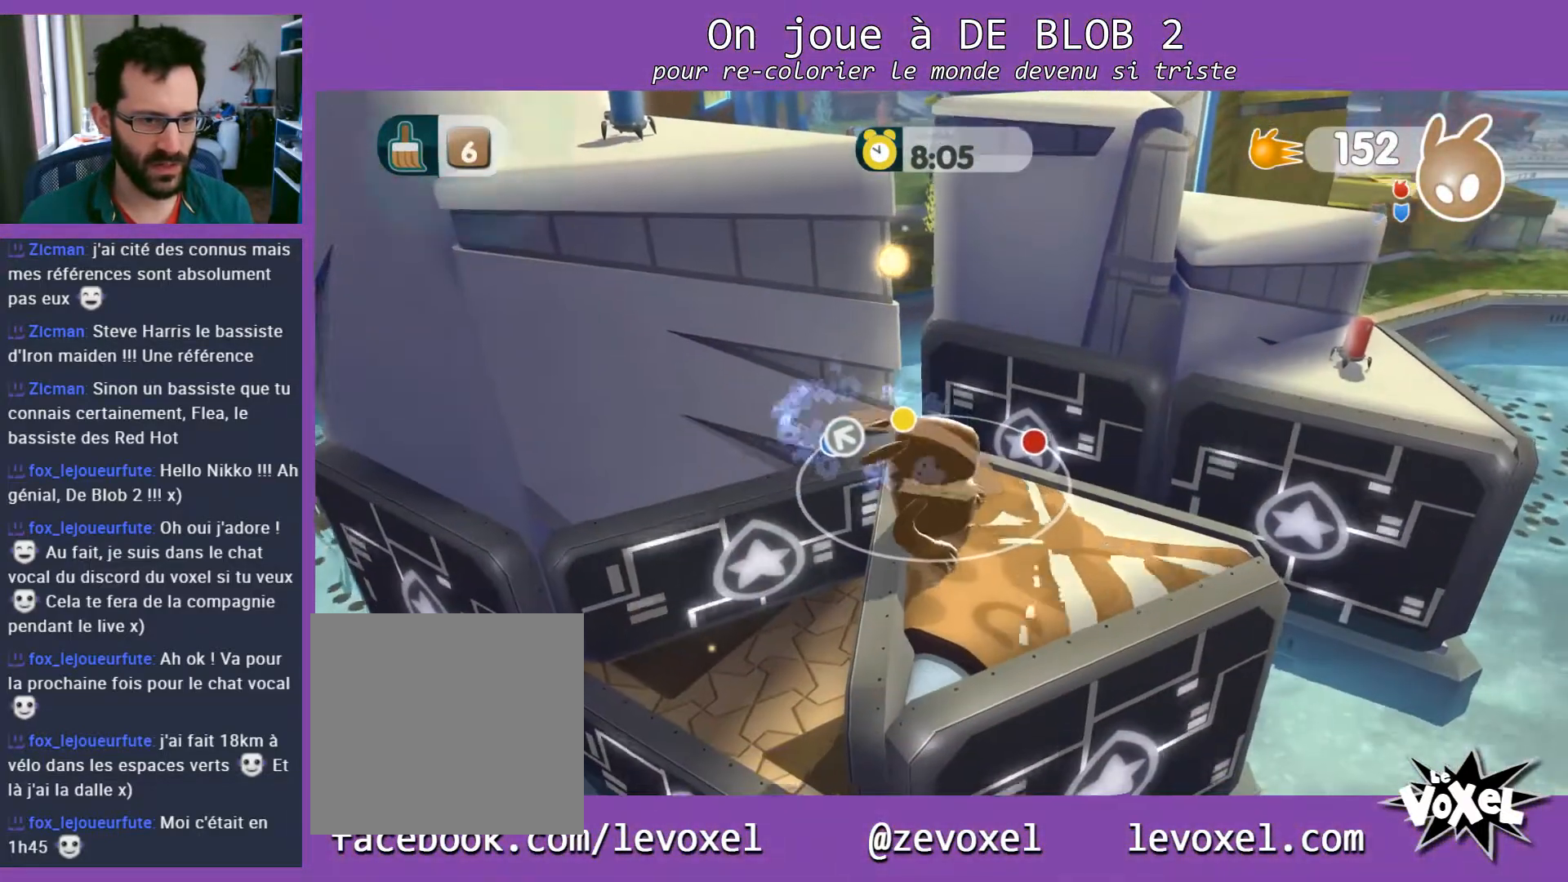
{"buttons": [], "left_stick": "center", "right_stick": "center", "events": []}
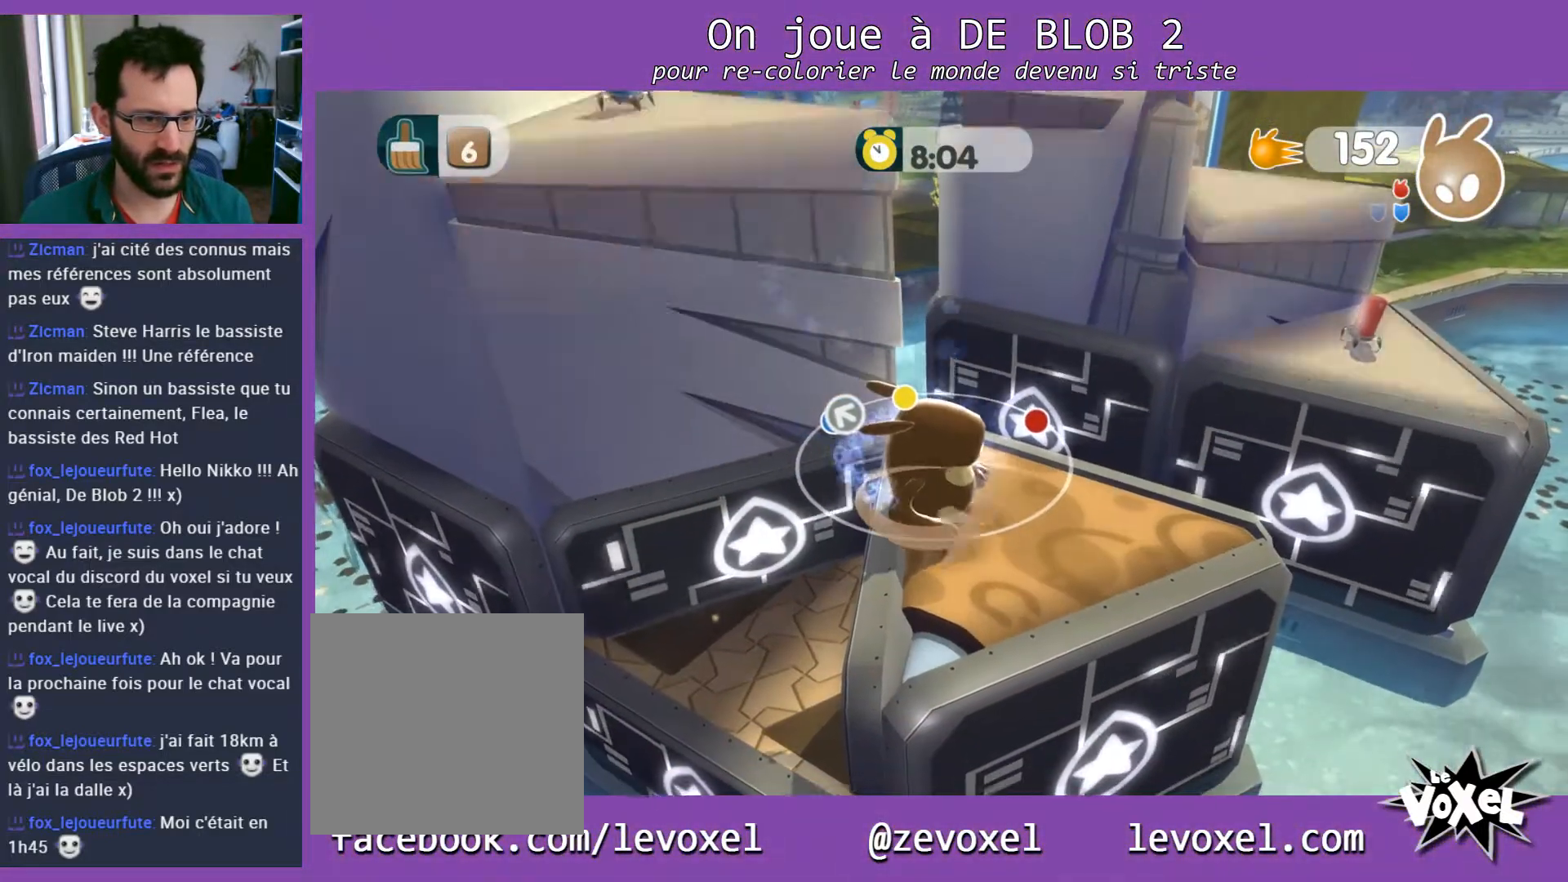
{"buttons": [], "left_stick": "center", "right_stick": "center", "events": []}
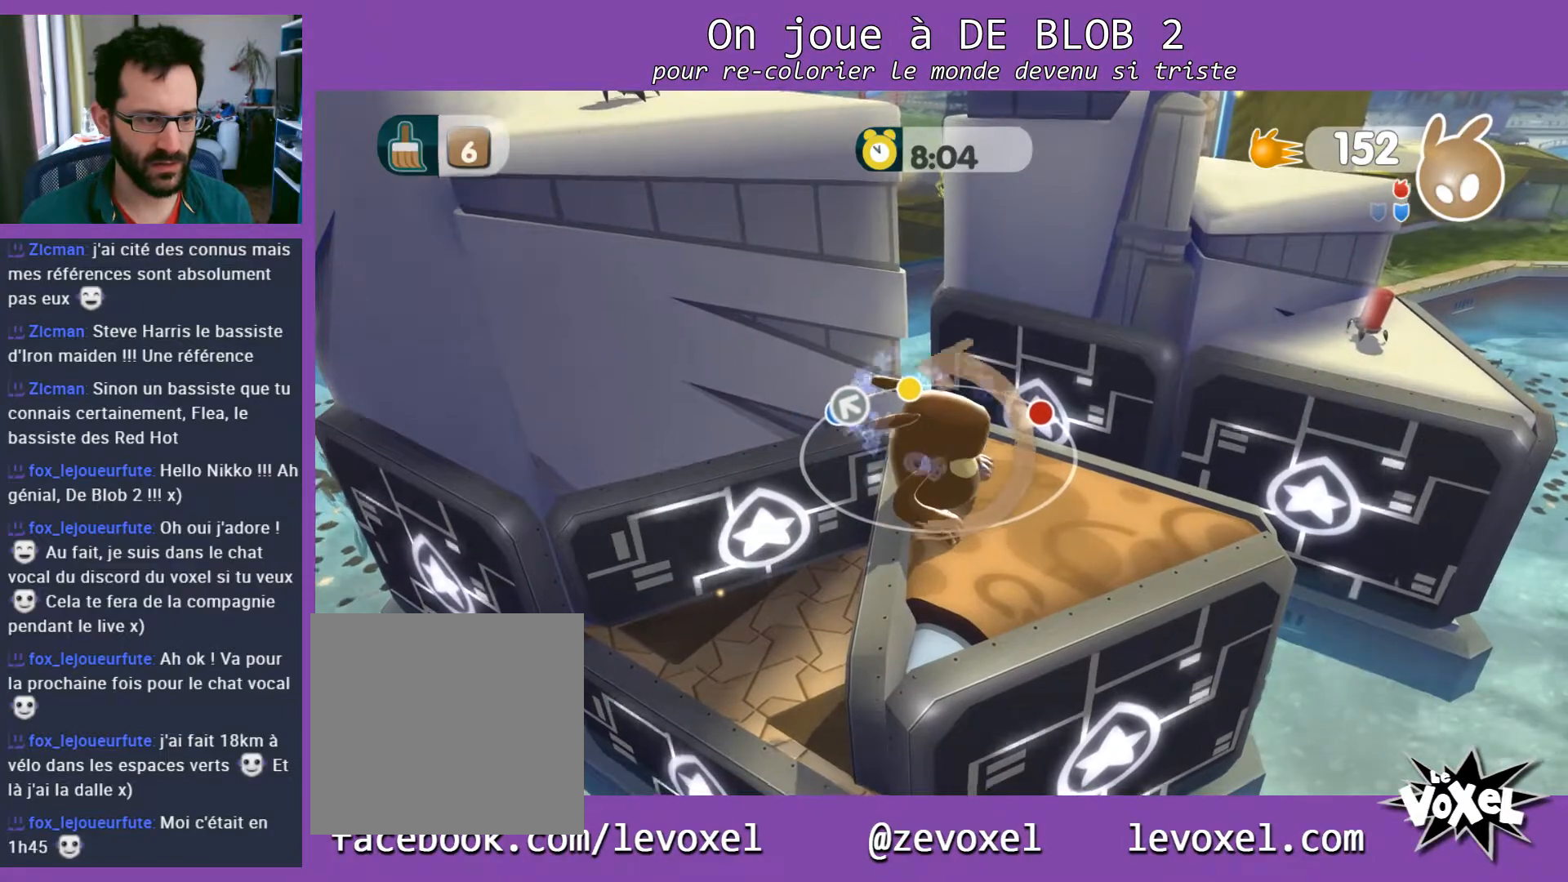
{"buttons": [], "left_stick": "center", "right_stick": "left", "events": [[167, "right_stick", "left"]]}
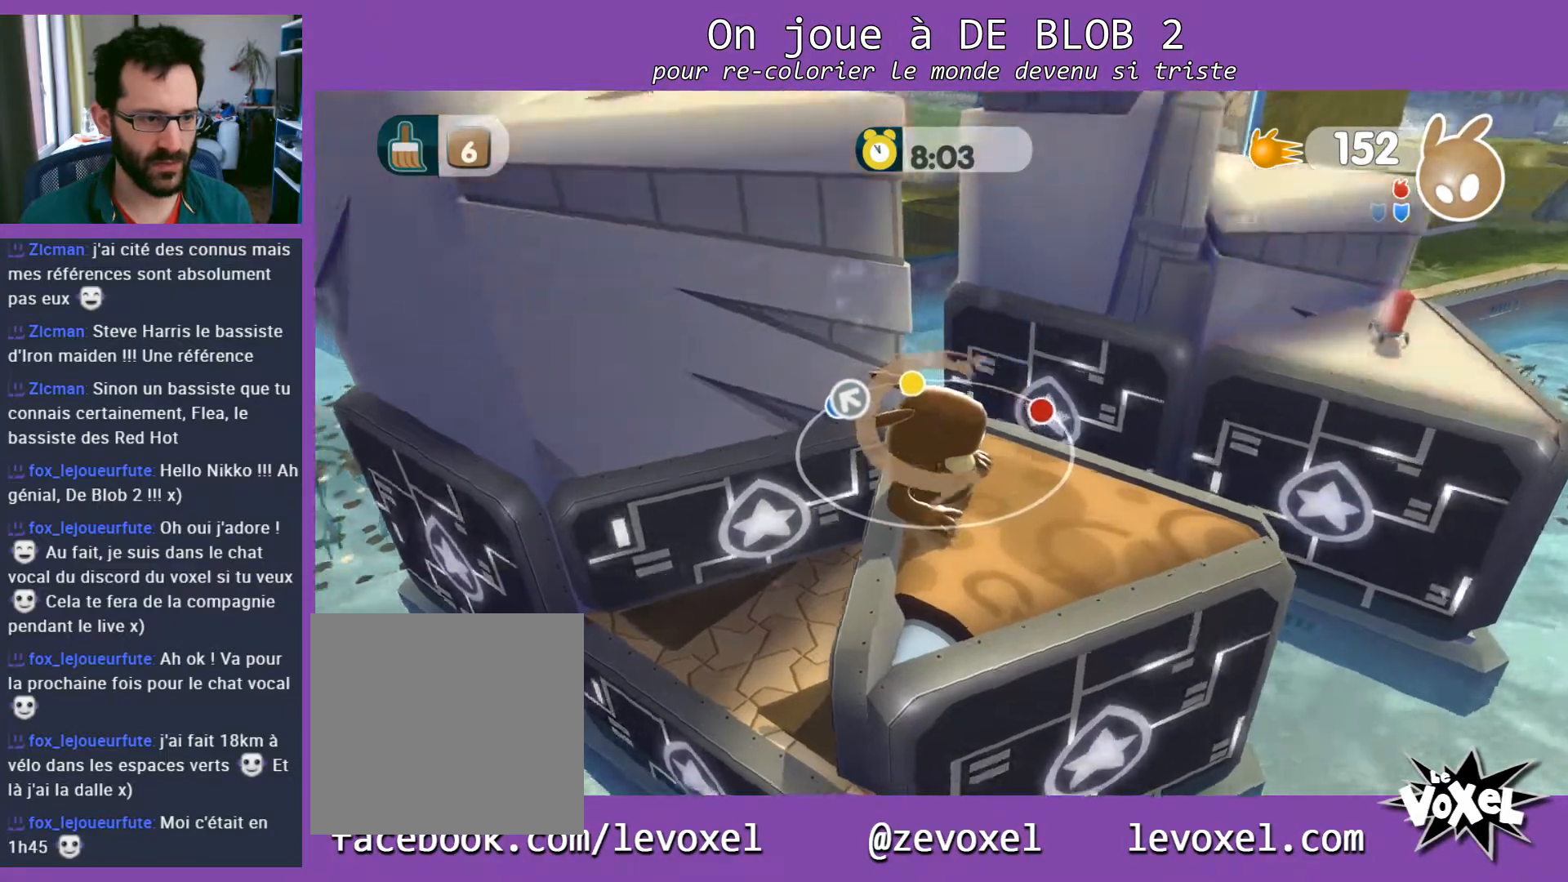
{"buttons": [], "left_stick": "down-right", "right_stick": "center", "events": [[167, "right_stick", "center"], [333, "left_stick", "down-right"]]}
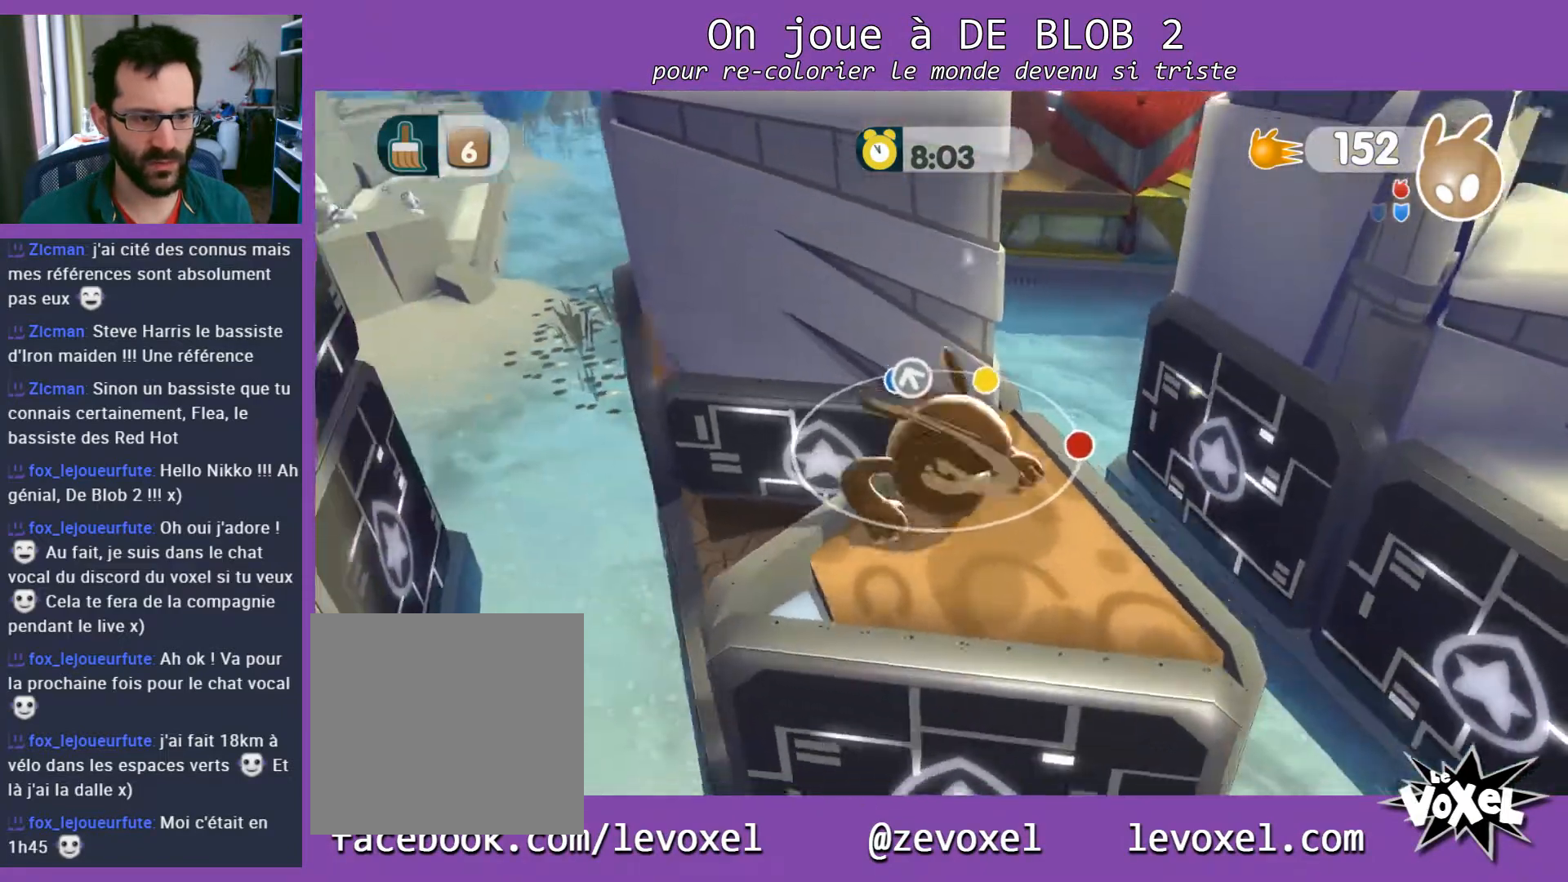
{"buttons": ["A"], "left_stick": "up-right", "right_stick": "center", "events": [[100, "left_stick", "right"], [333, "A", "down"], [367, "left_stick", "up-right"]]}
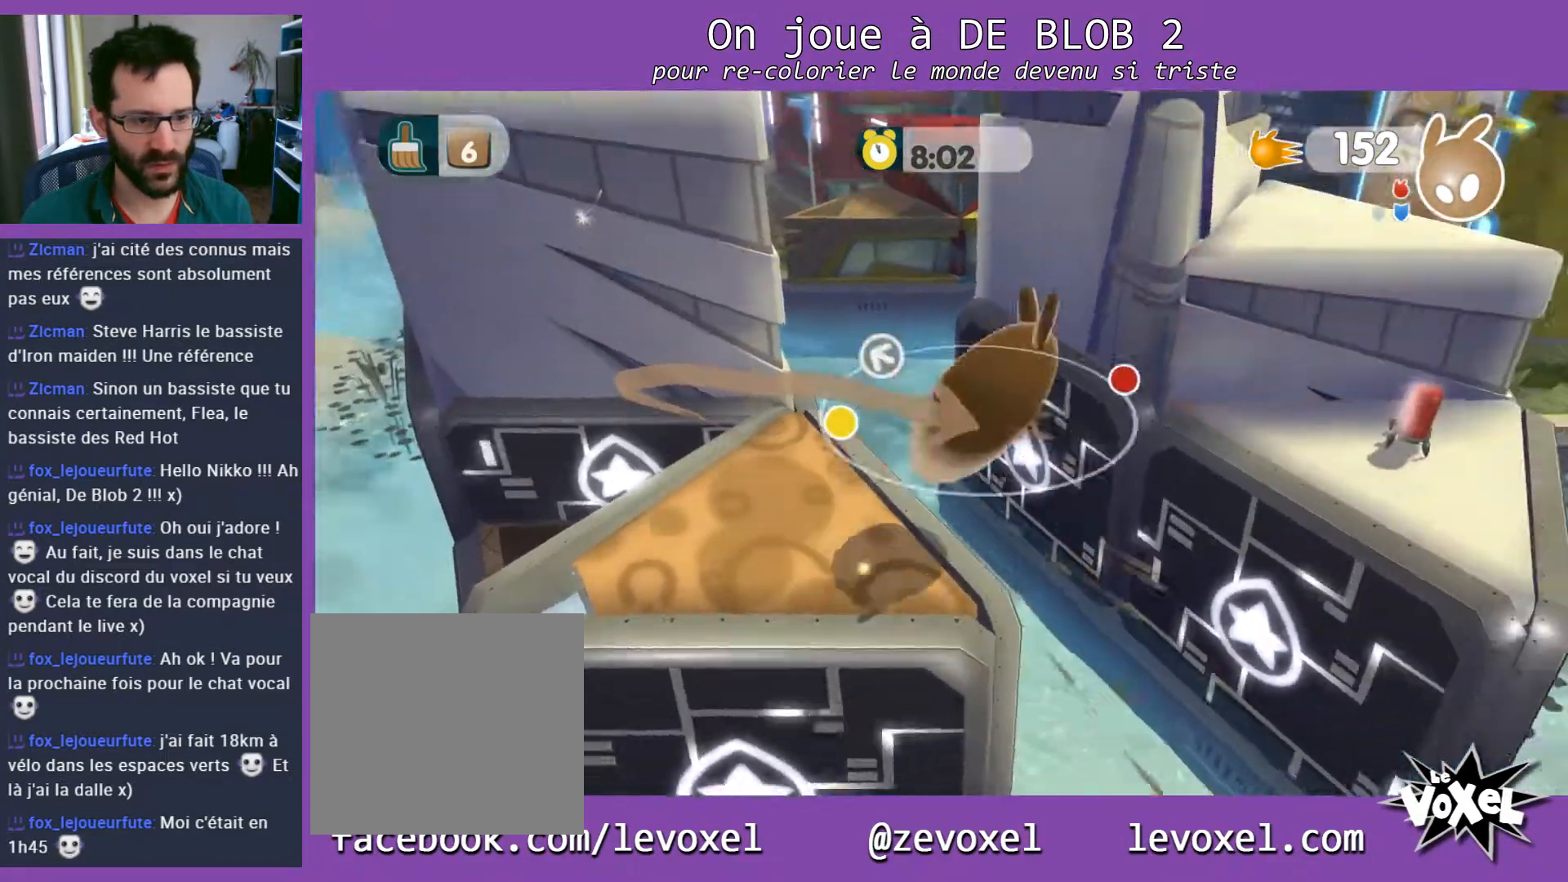
{"buttons": [], "left_stick": "up", "right_stick": "center", "events": [[400, "A", "up"], [433, "left_stick", "up"]]}
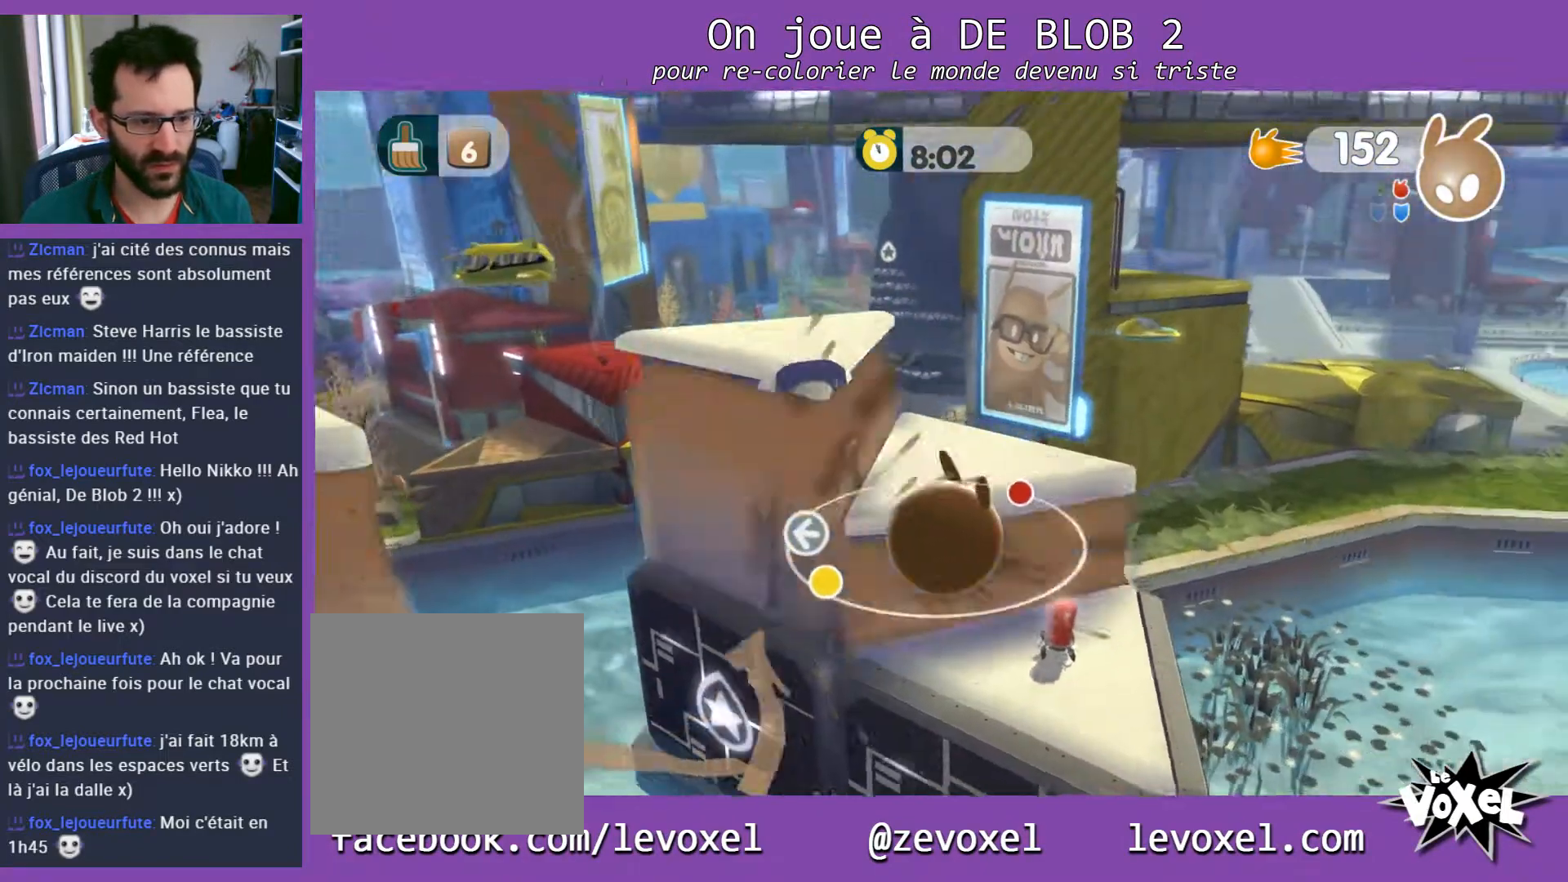
{"buttons": [], "left_stick": "up-left", "right_stick": "center", "events": [[267, "left_stick", "up-left"]]}
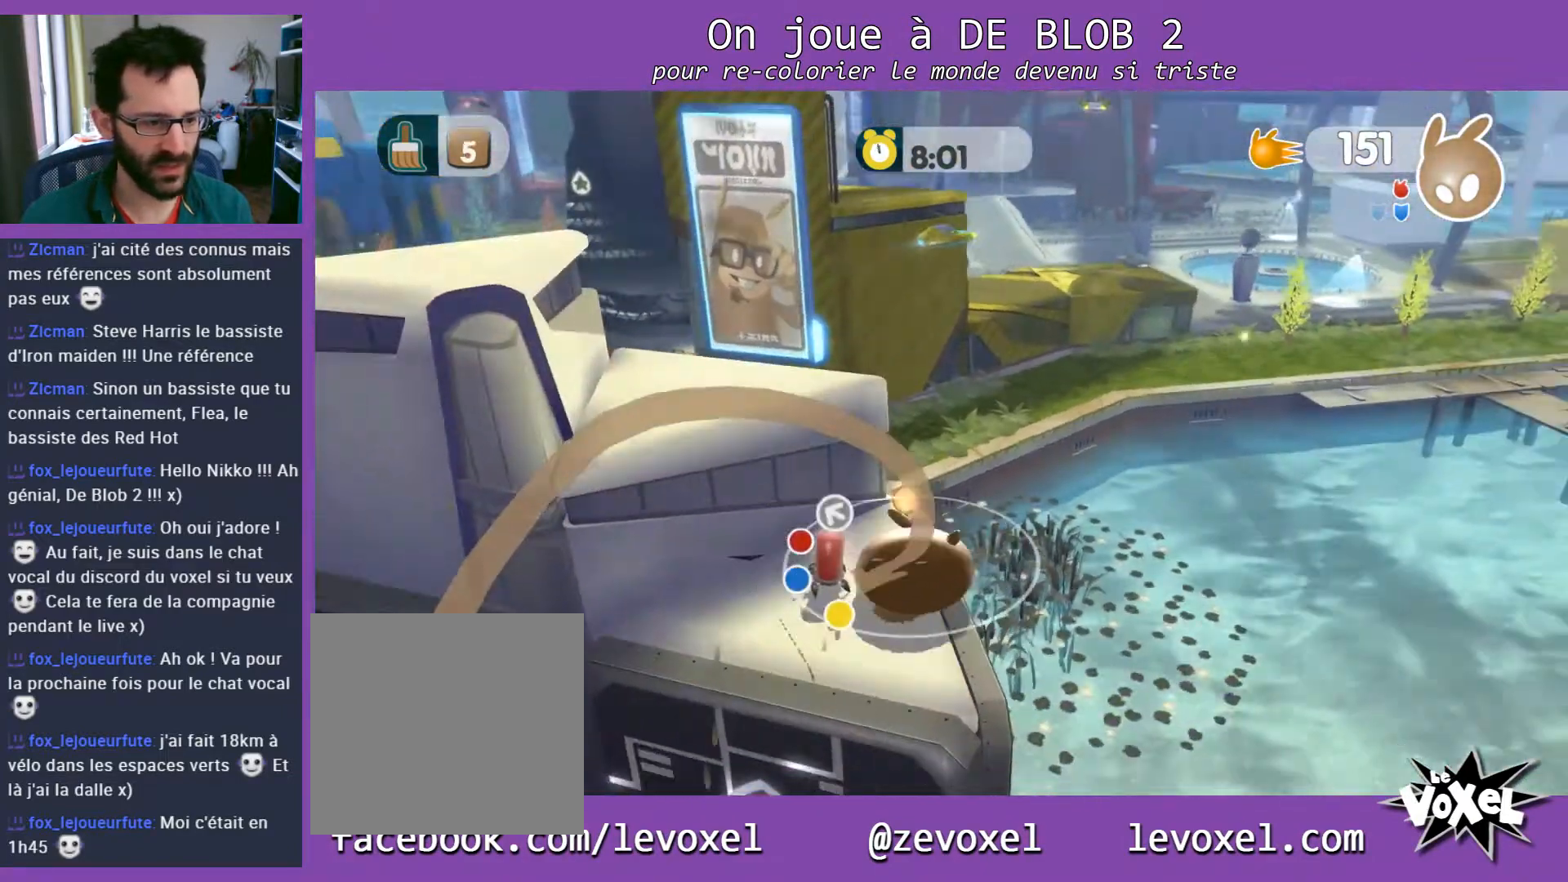
{"buttons": [], "left_stick": "center", "right_stick": "center", "events": [[67, "left_stick", "center"], [267, "left_stick", "left"], [367, "left_stick", "center"]]}
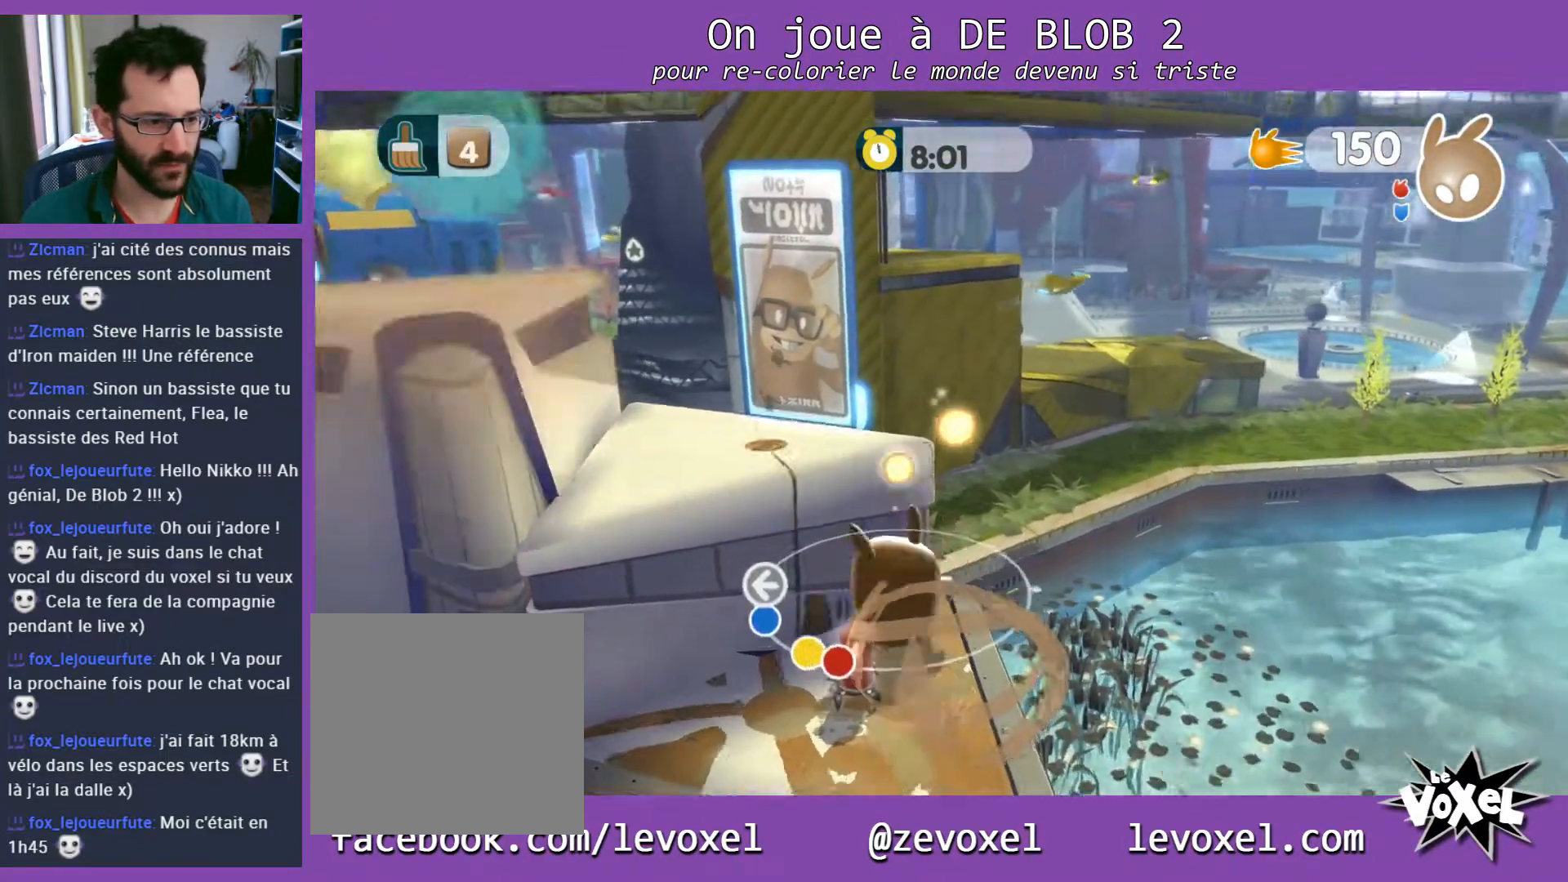
{"buttons": [], "left_stick": "up-left", "right_stick": "left", "events": [[100, "A", "down"], [167, "left_stick", "up-left"], [300, "A", "up"], [467, "right_stick", "left"]]}
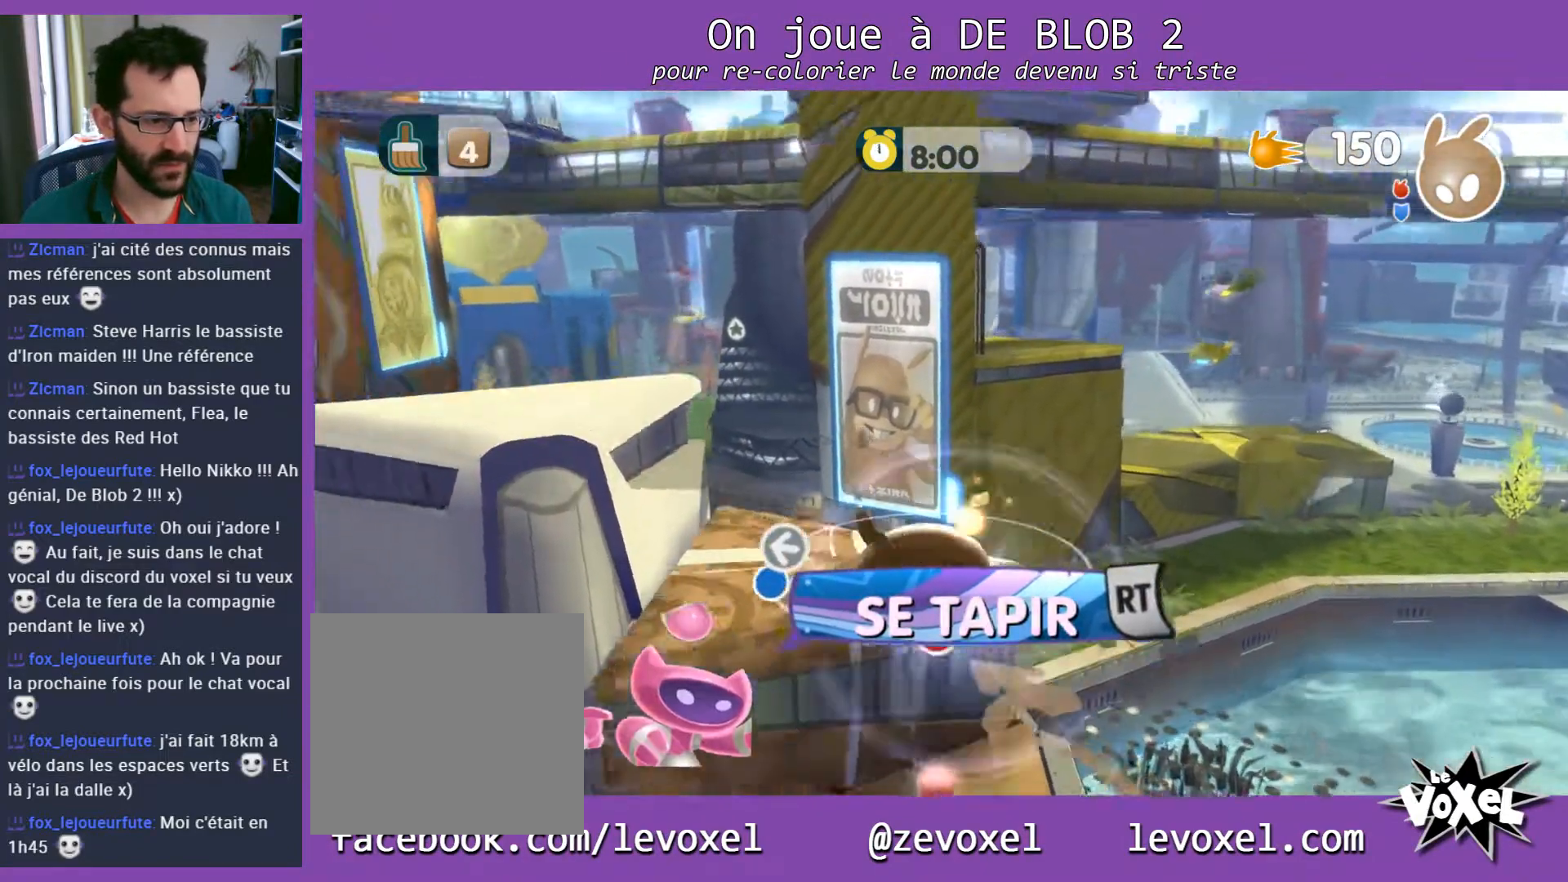
{"buttons": [], "left_stick": "up-left", "right_stick": "left", "events": []}
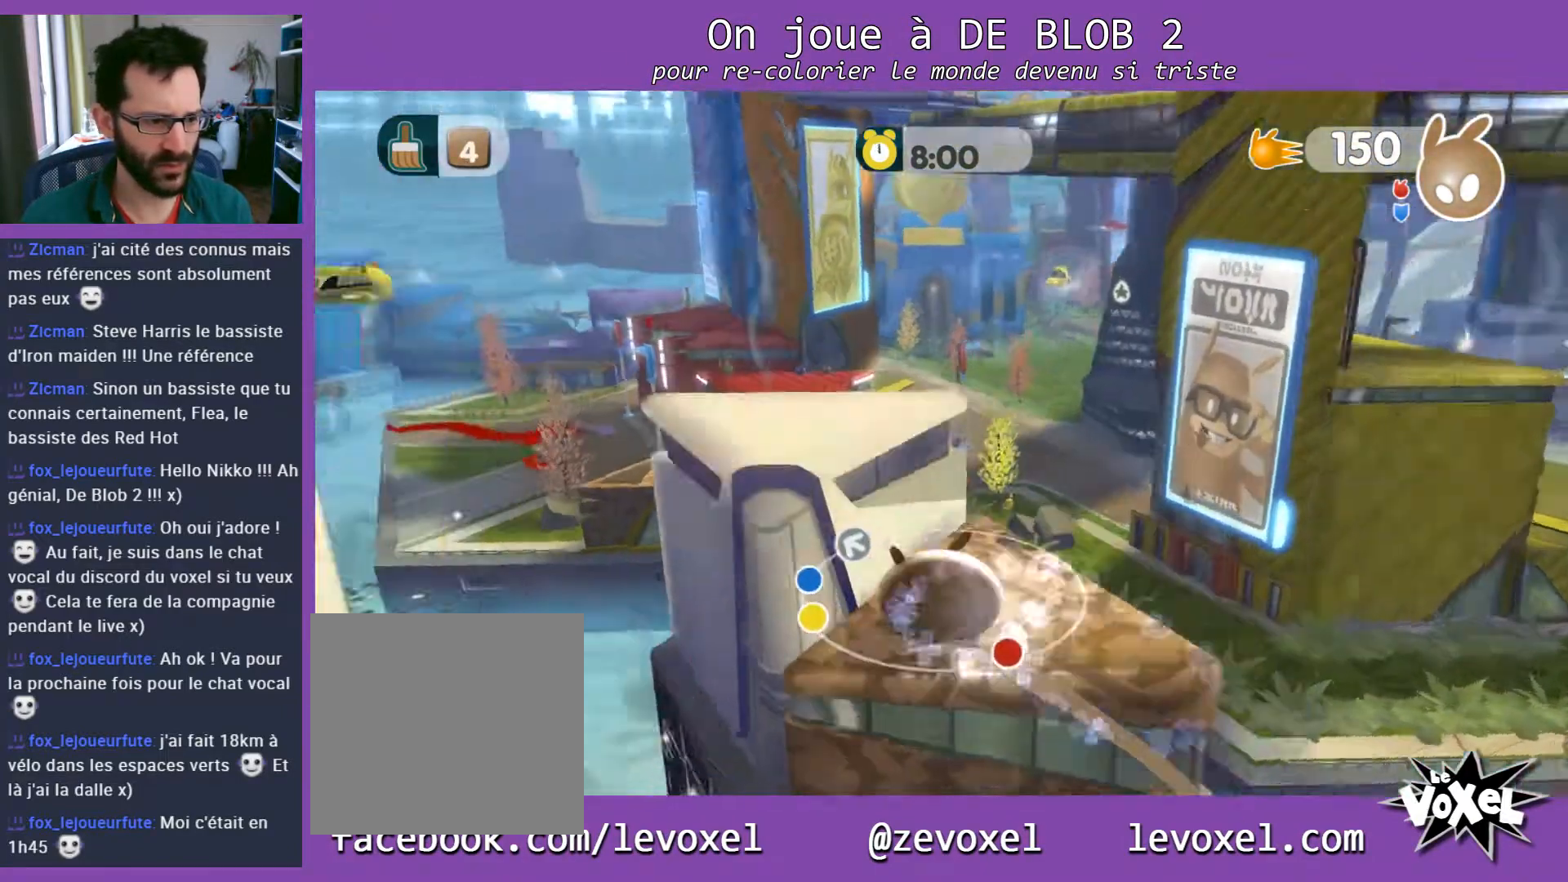
{"buttons": [], "left_stick": "up-left", "right_stick": "center", "events": [[67, "right_stick", "center"], [133, "left_stick", "center"], [233, "A", "down"], [300, "left_stick", "up-left"], [467, "A", "up"]]}
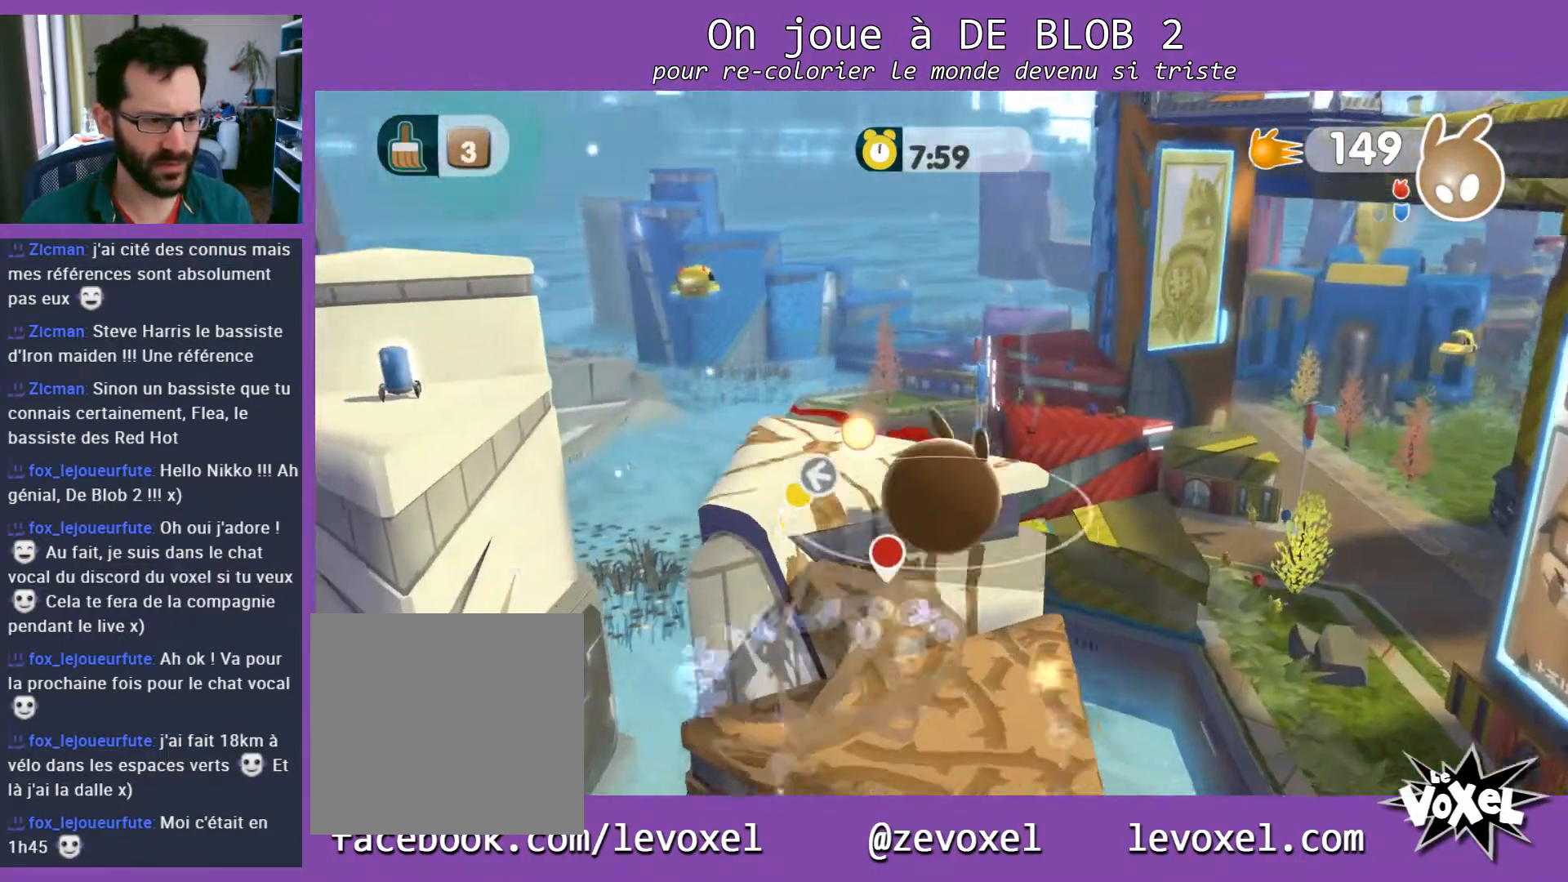
{"buttons": [], "left_stick": "up-left", "right_stick": "center", "events": [[33, "left_stick", "up"], [100, "right_stick", "left"], [267, "left_stick", "center"], [333, "right_stick", "center"], [433, "left_stick", "up-left"]]}
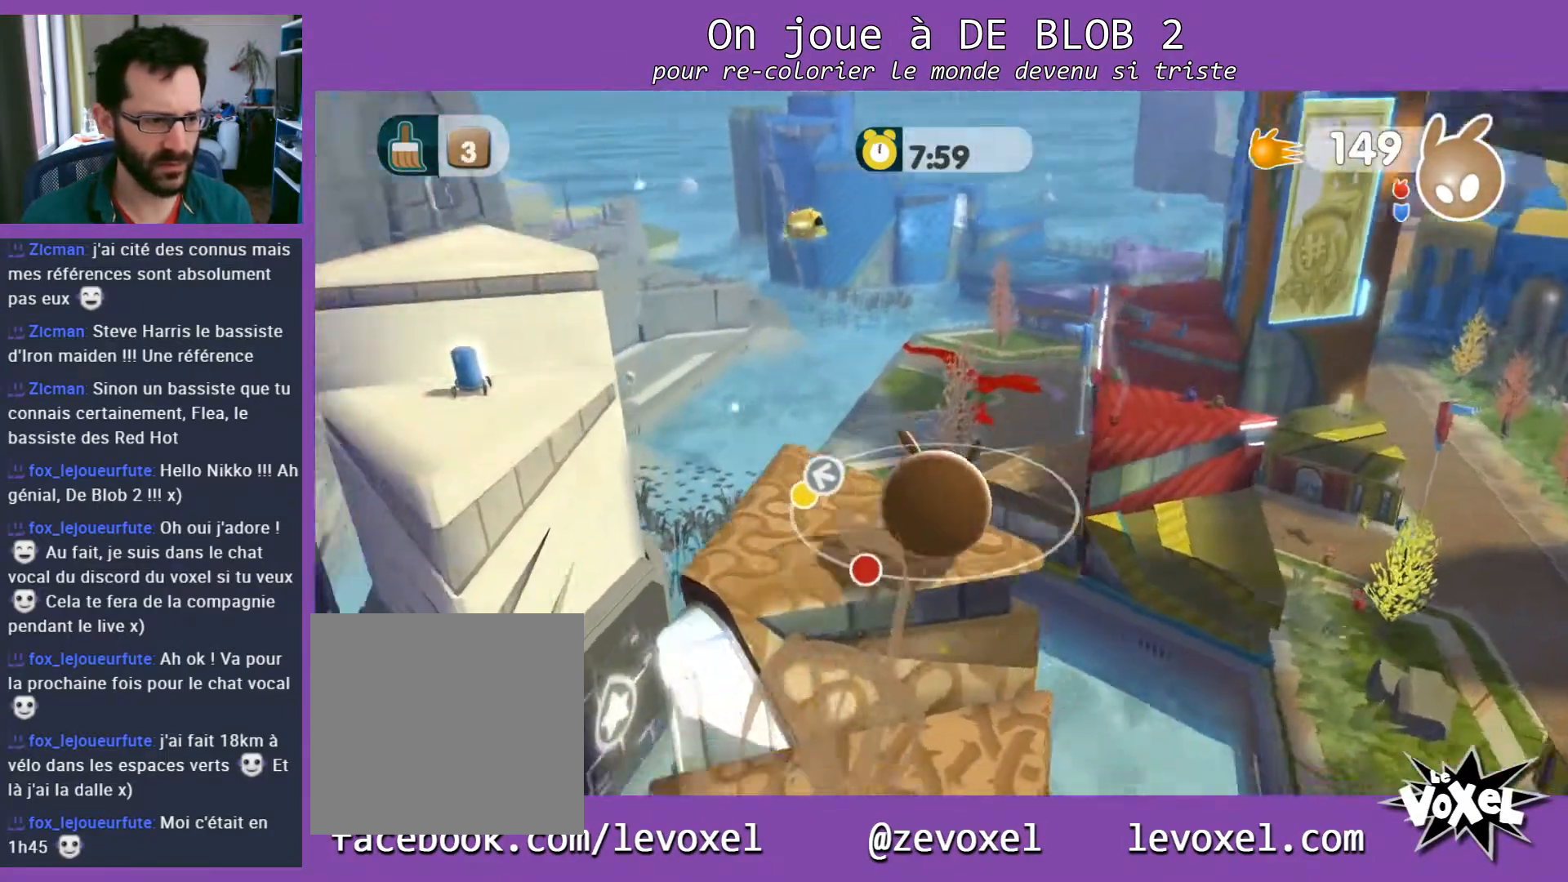
{"buttons": ["A"], "left_stick": "up-left", "right_stick": "center", "events": [[433, "A", "down"]]}
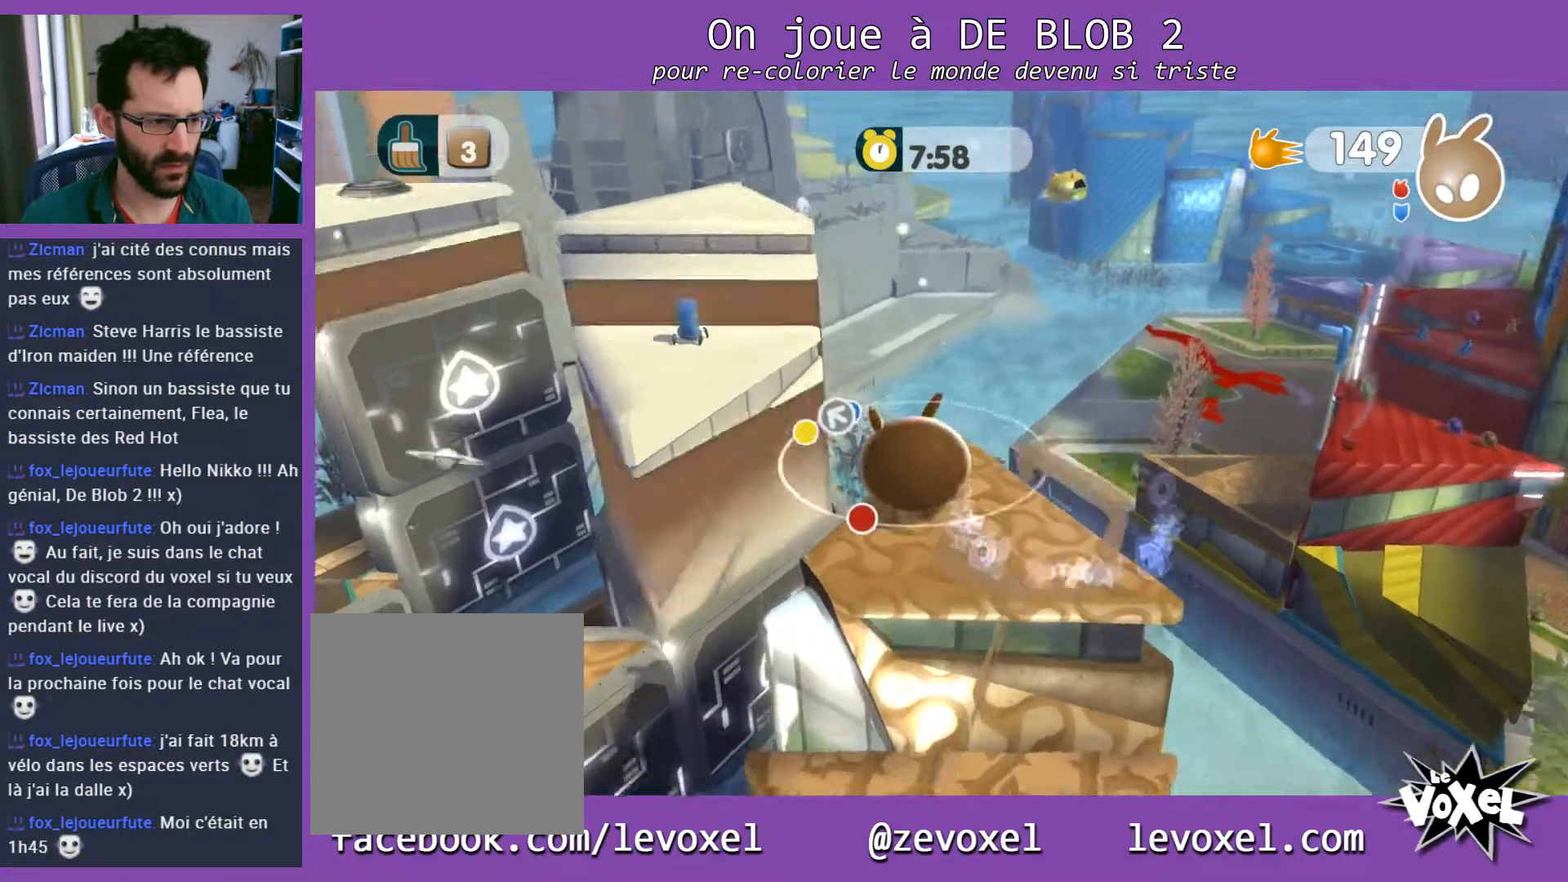
{"buttons": ["A"], "left_stick": "up-left", "right_stick": "center", "events": []}
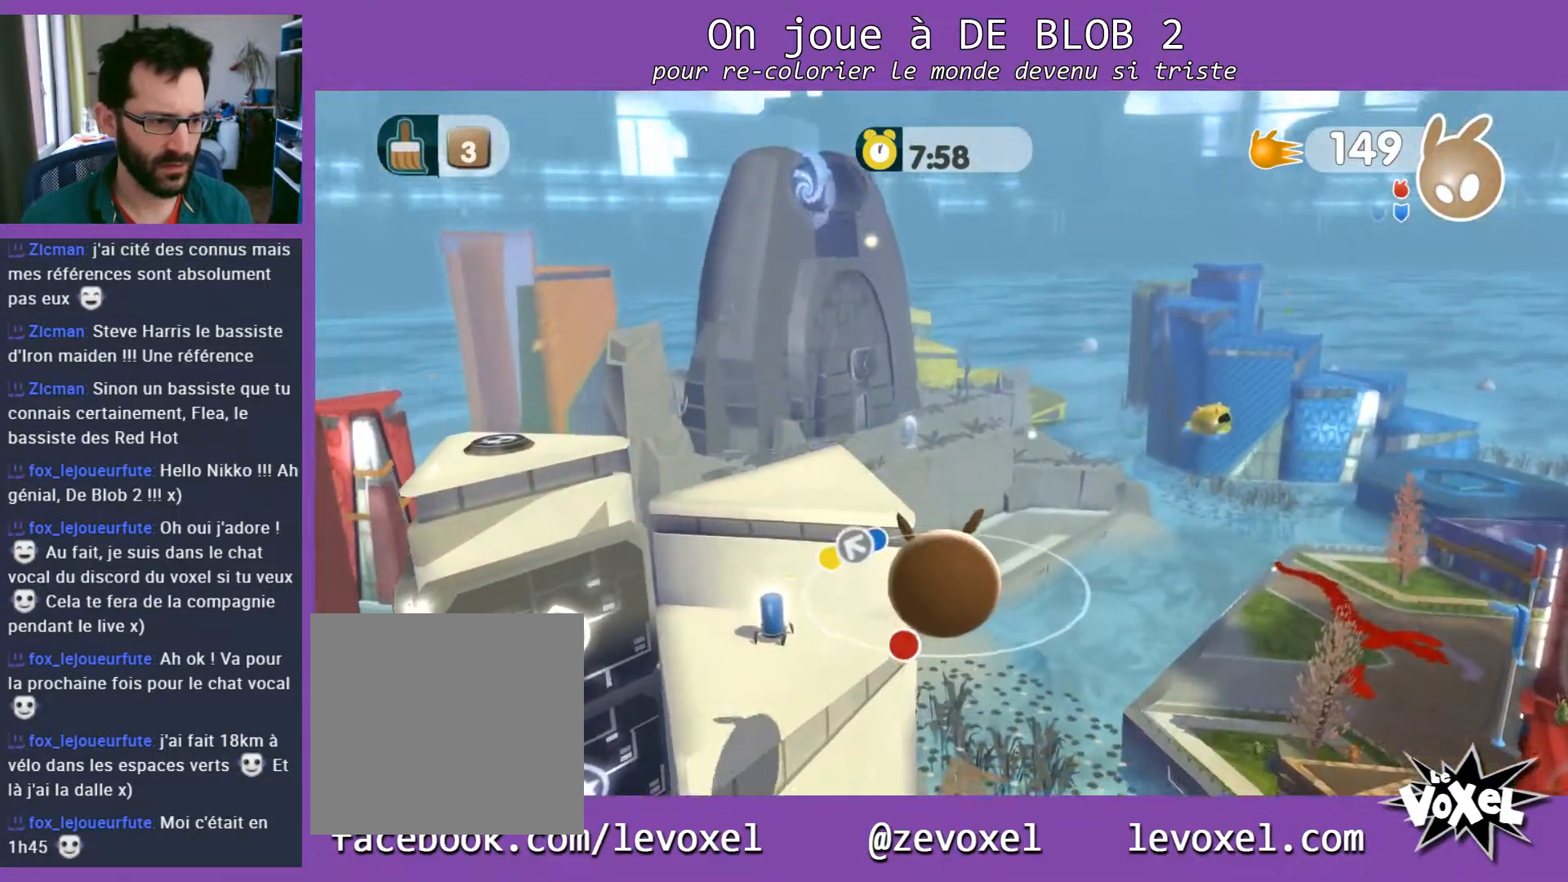
{"buttons": [], "left_stick": "up-left", "right_stick": "center", "events": [[367, "A", "up"]]}
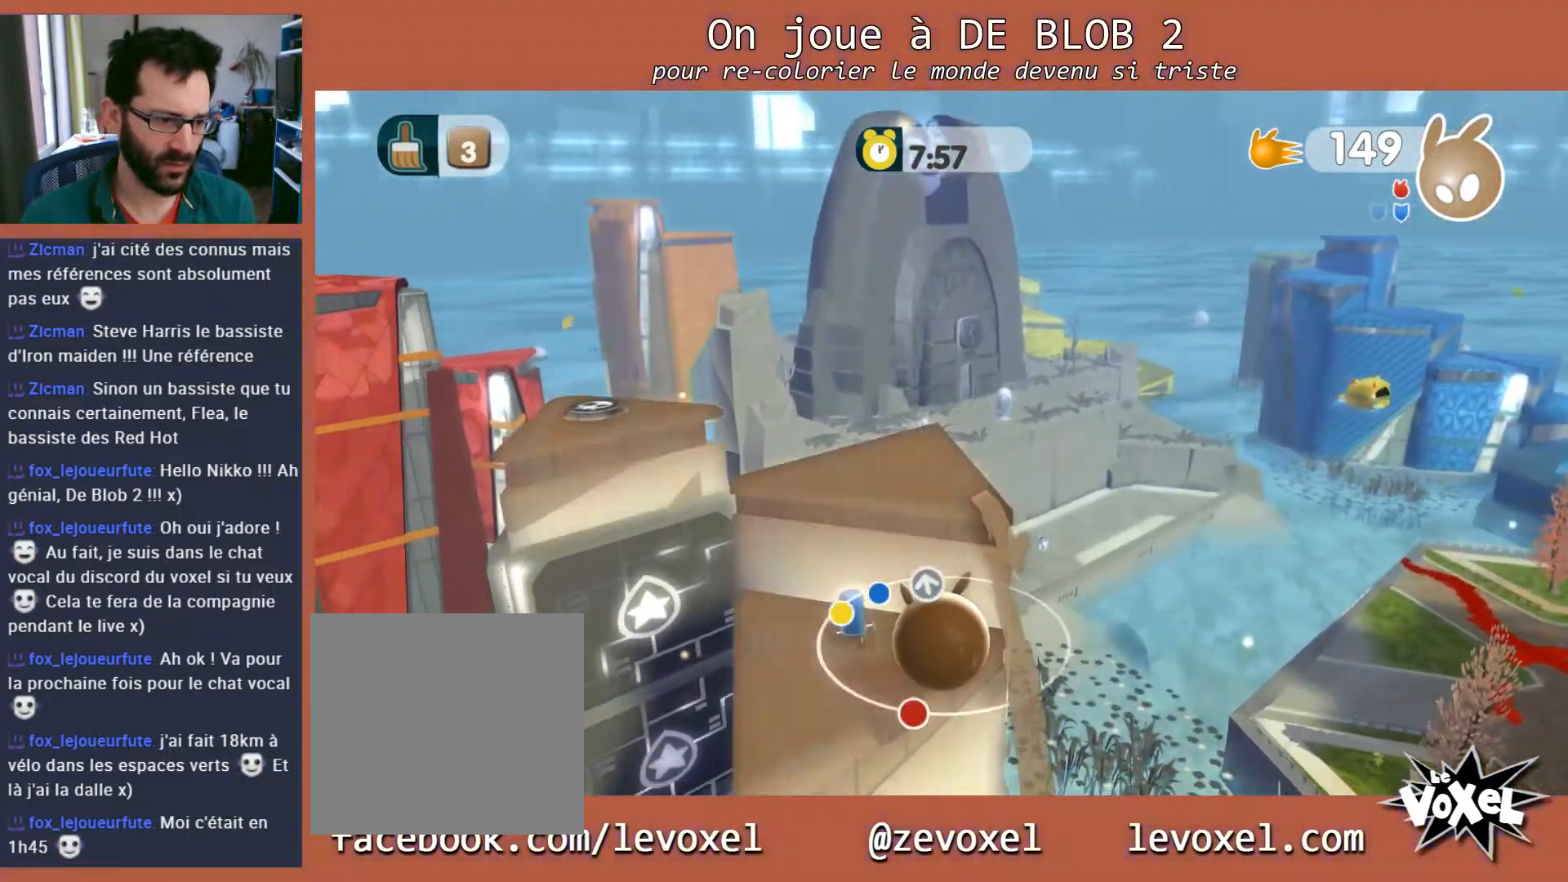
{"buttons": [], "left_stick": "center", "right_stick": "center", "events": [[400, "left_stick", "center"]]}
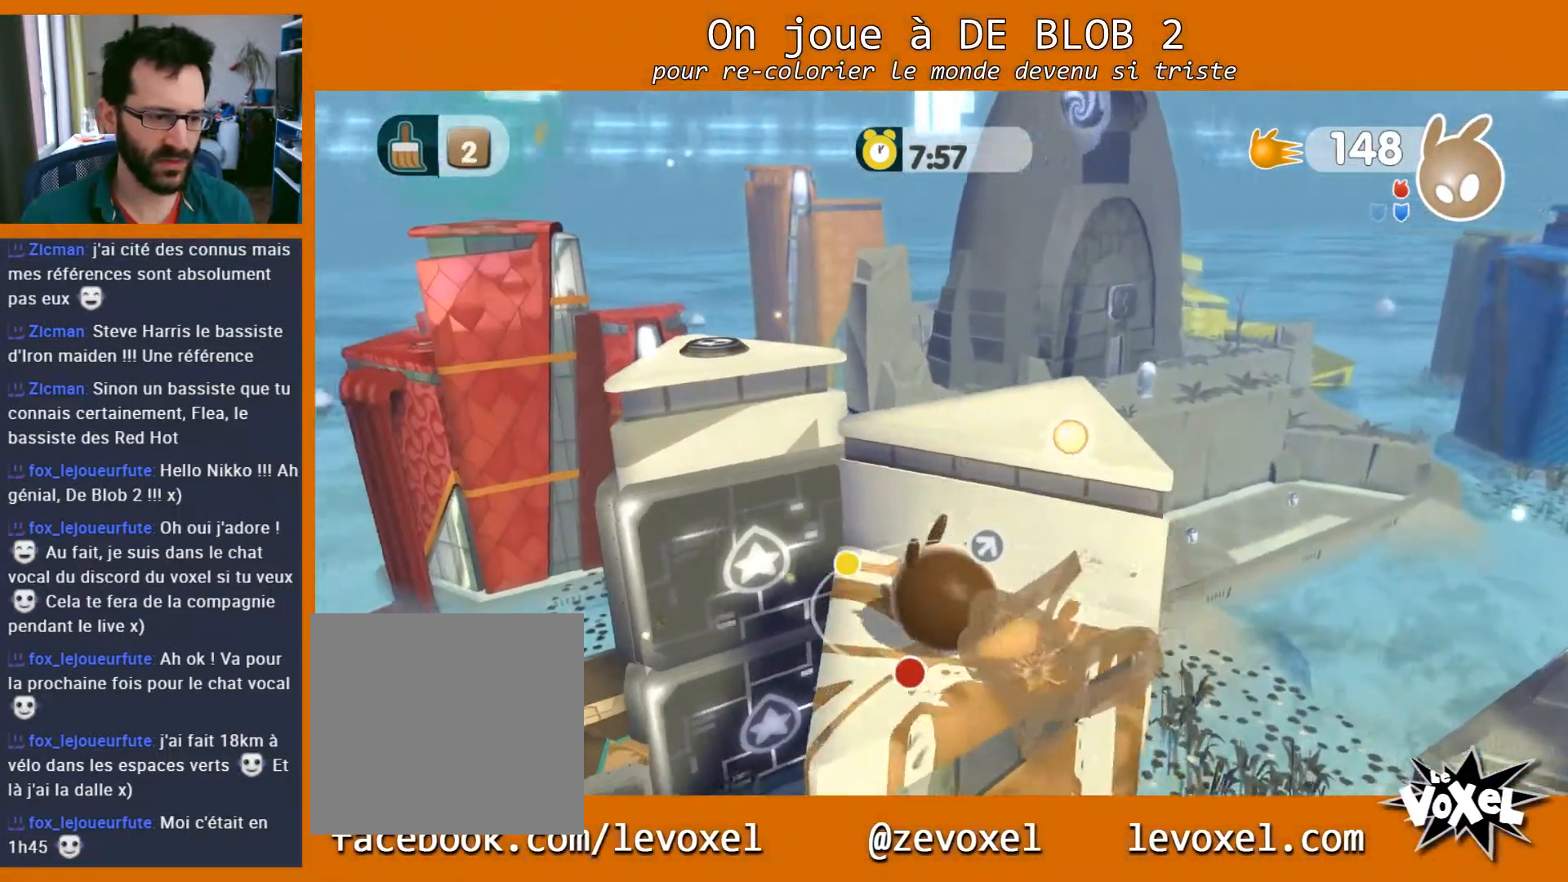
{"buttons": ["A"], "left_stick": "center", "right_stick": "center", "events": [[33, "left_stick", "right"], [100, "left_stick", "up-right"], [233, "left_stick", "center"], [367, "A", "down"]]}
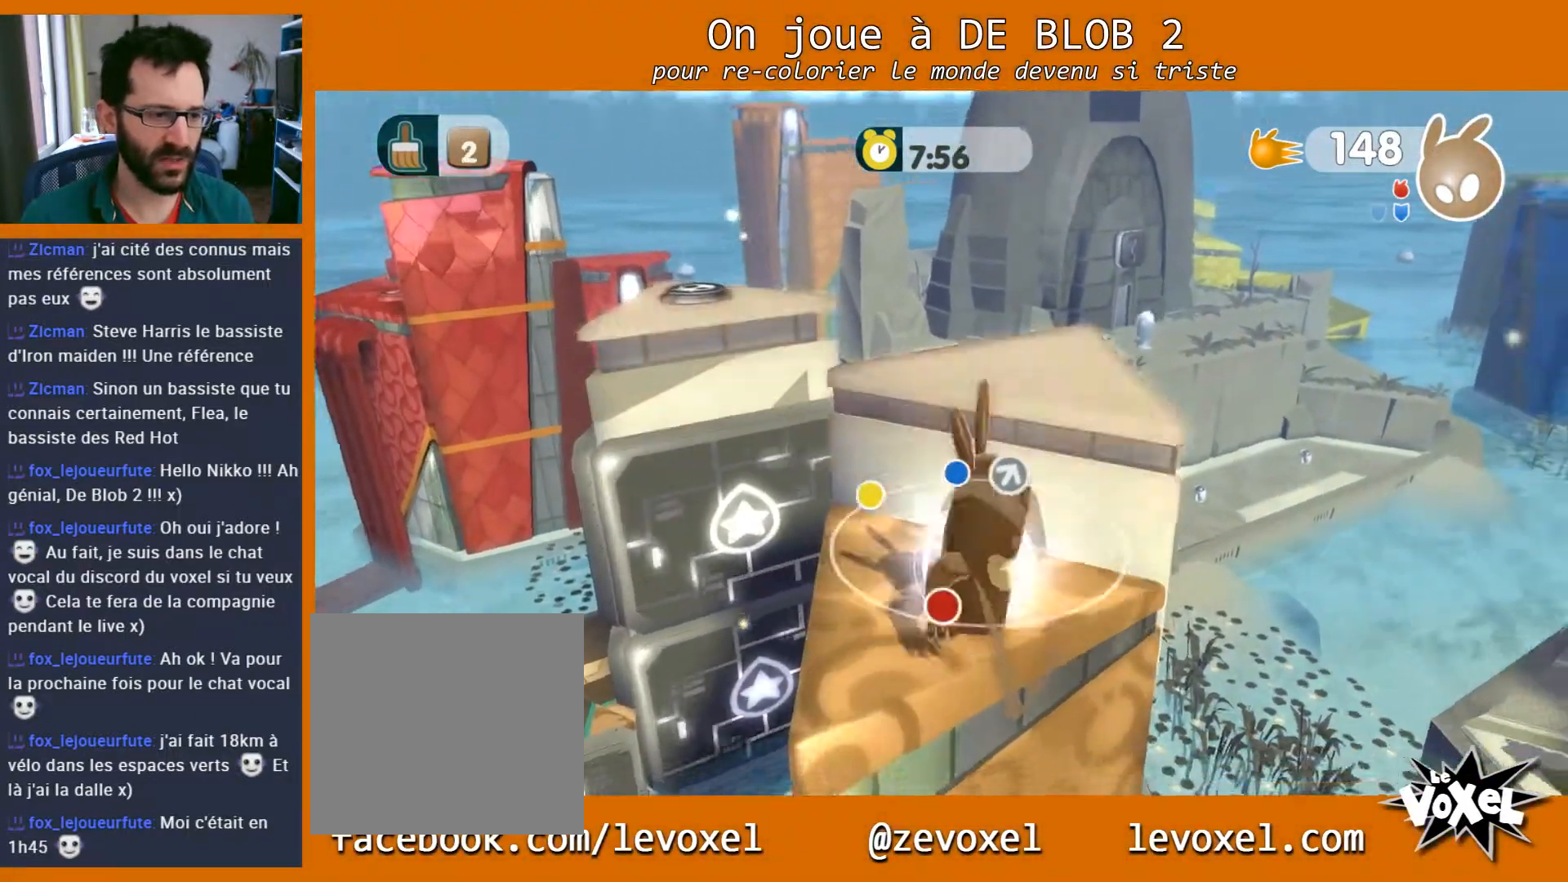
{"buttons": [], "left_stick": "up", "right_stick": "center", "events": [[100, "left_stick", "up"], [300, "A", "up"]]}
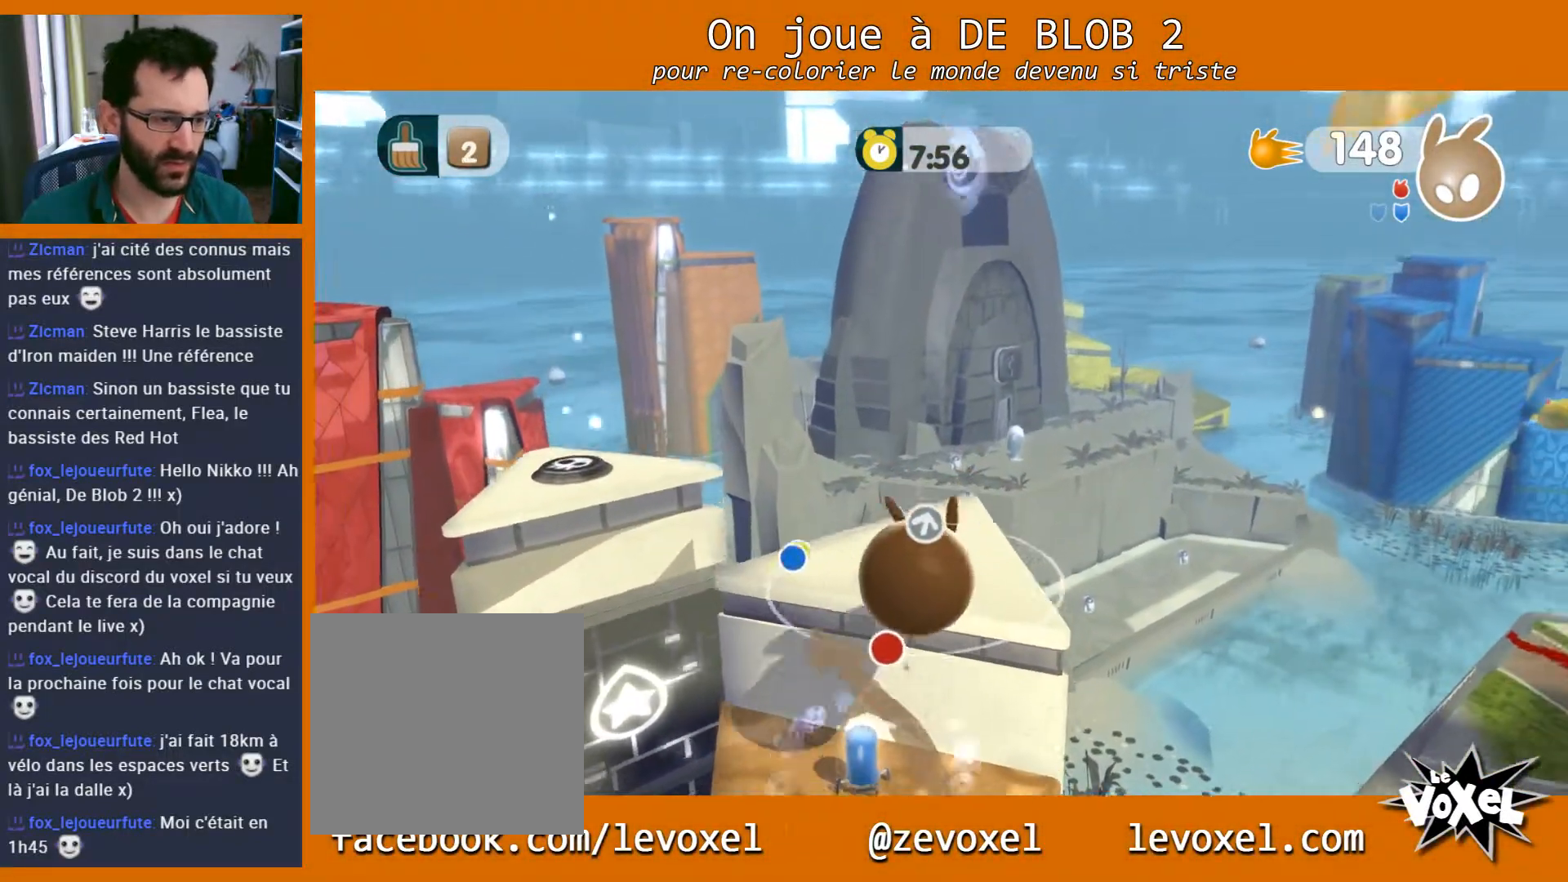
{"buttons": [], "left_stick": "up-left", "right_stick": "center", "events": [[367, "left_stick", "up-left"]]}
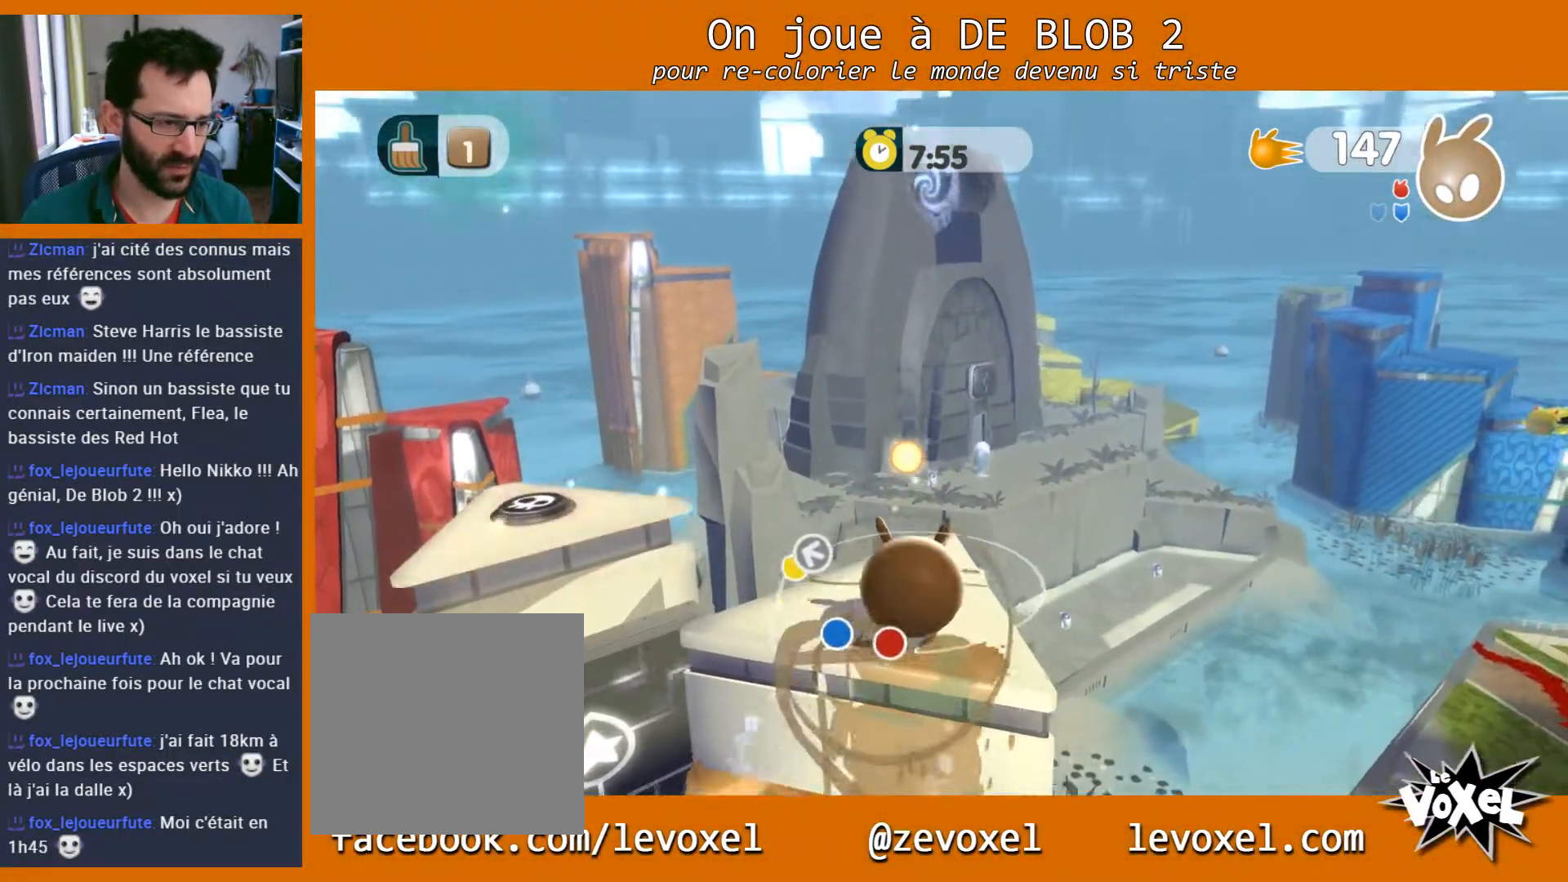
{"buttons": ["A"], "left_stick": "left", "right_stick": "center", "events": [[267, "A", "down"], [433, "left_stick", "left"]]}
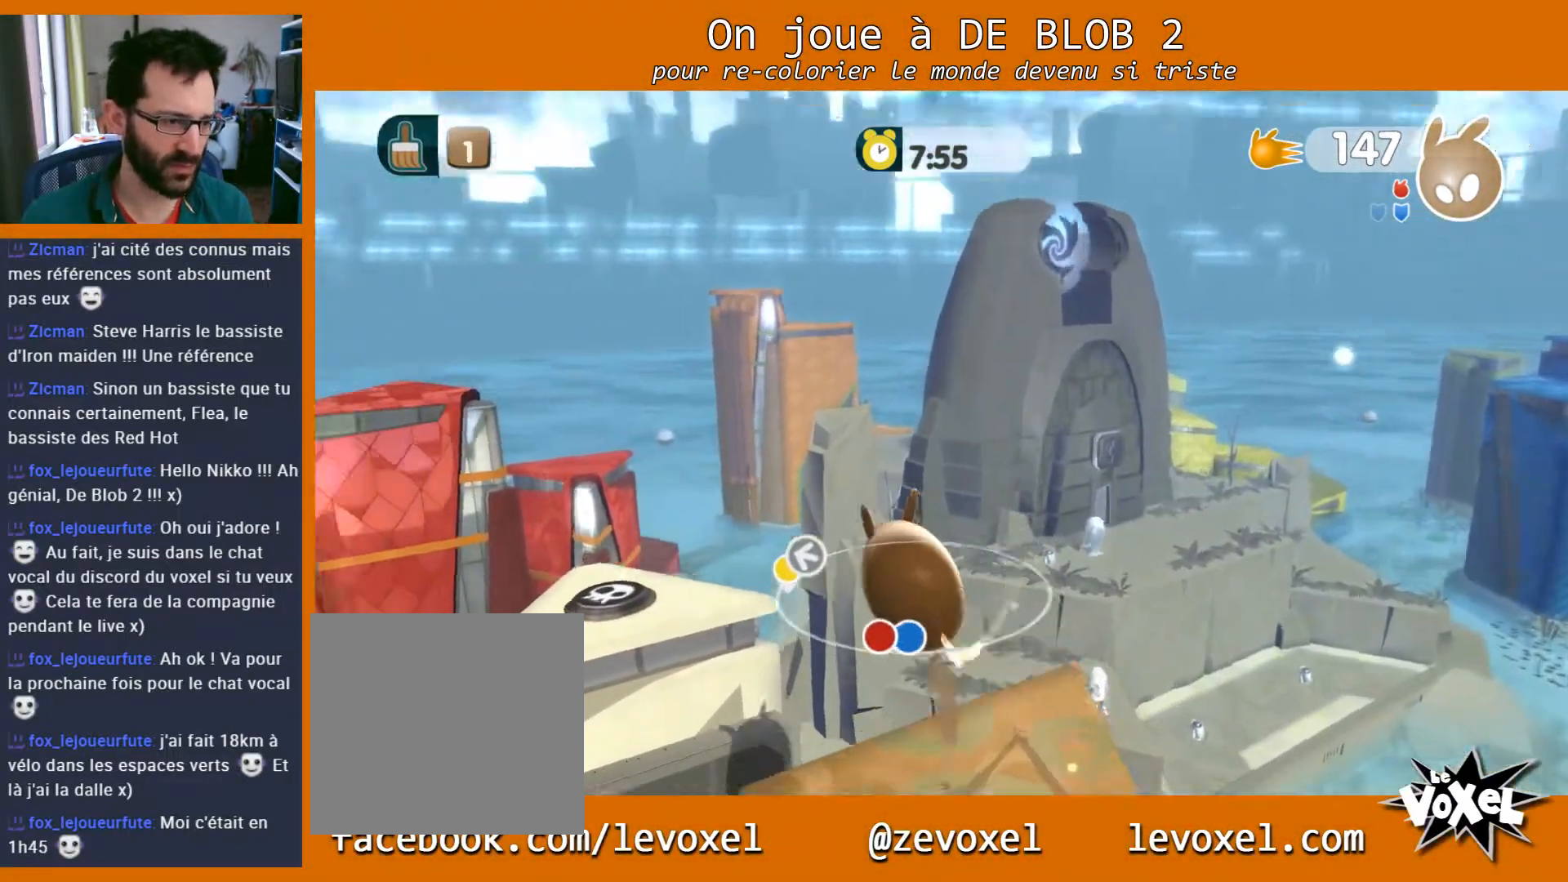
{"buttons": ["A"], "left_stick": "left", "right_stick": "center", "events": []}
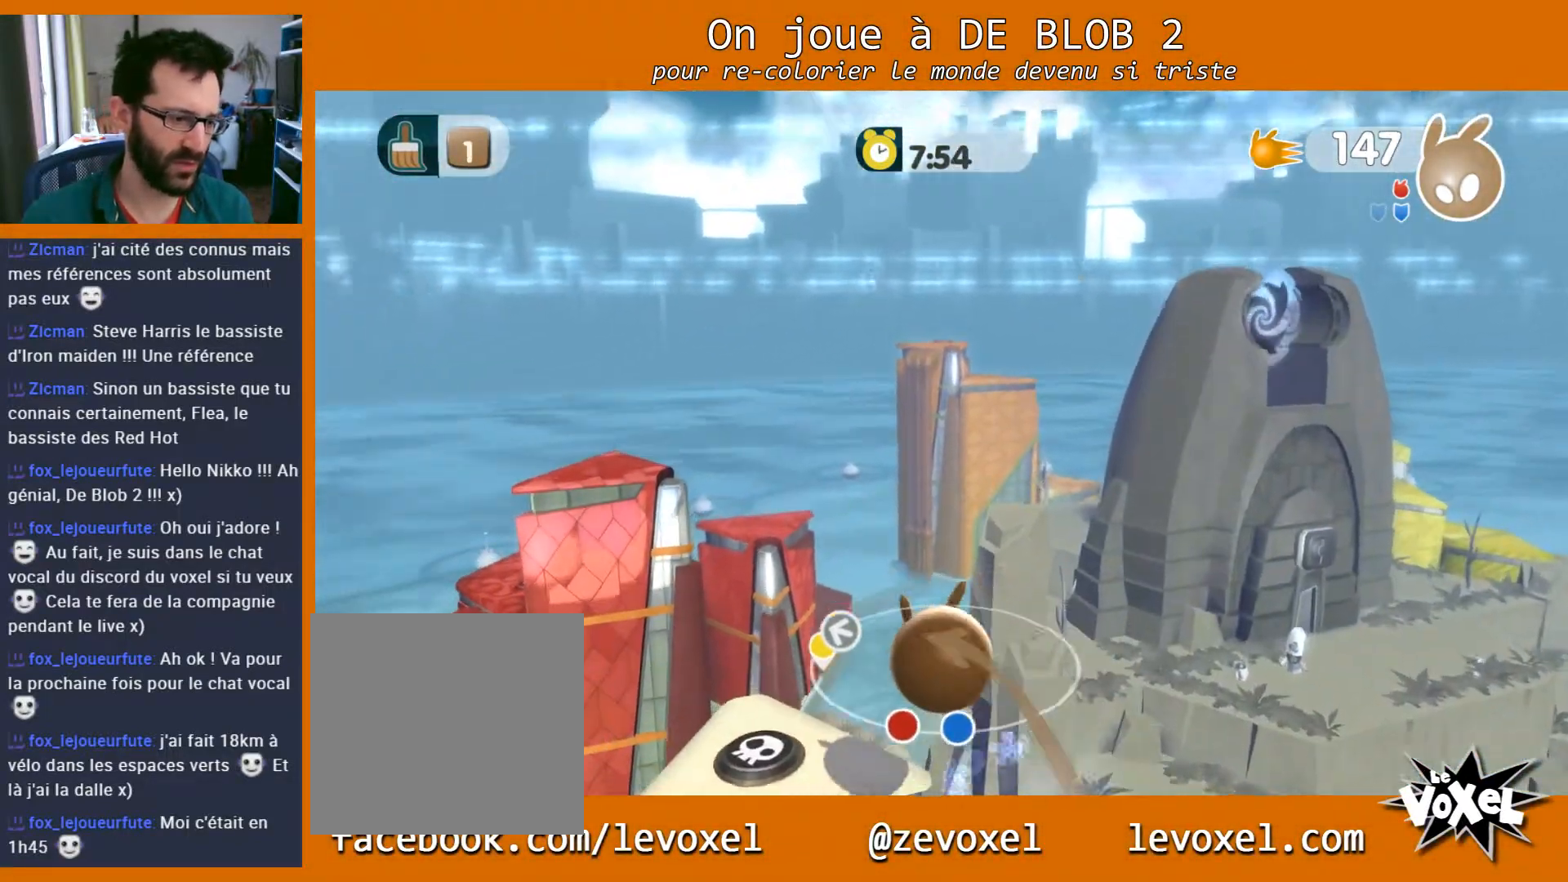
{"buttons": [], "left_stick": "center", "right_stick": "center", "events": [[100, "A", "up"], [500, "left_stick", "center"]]}